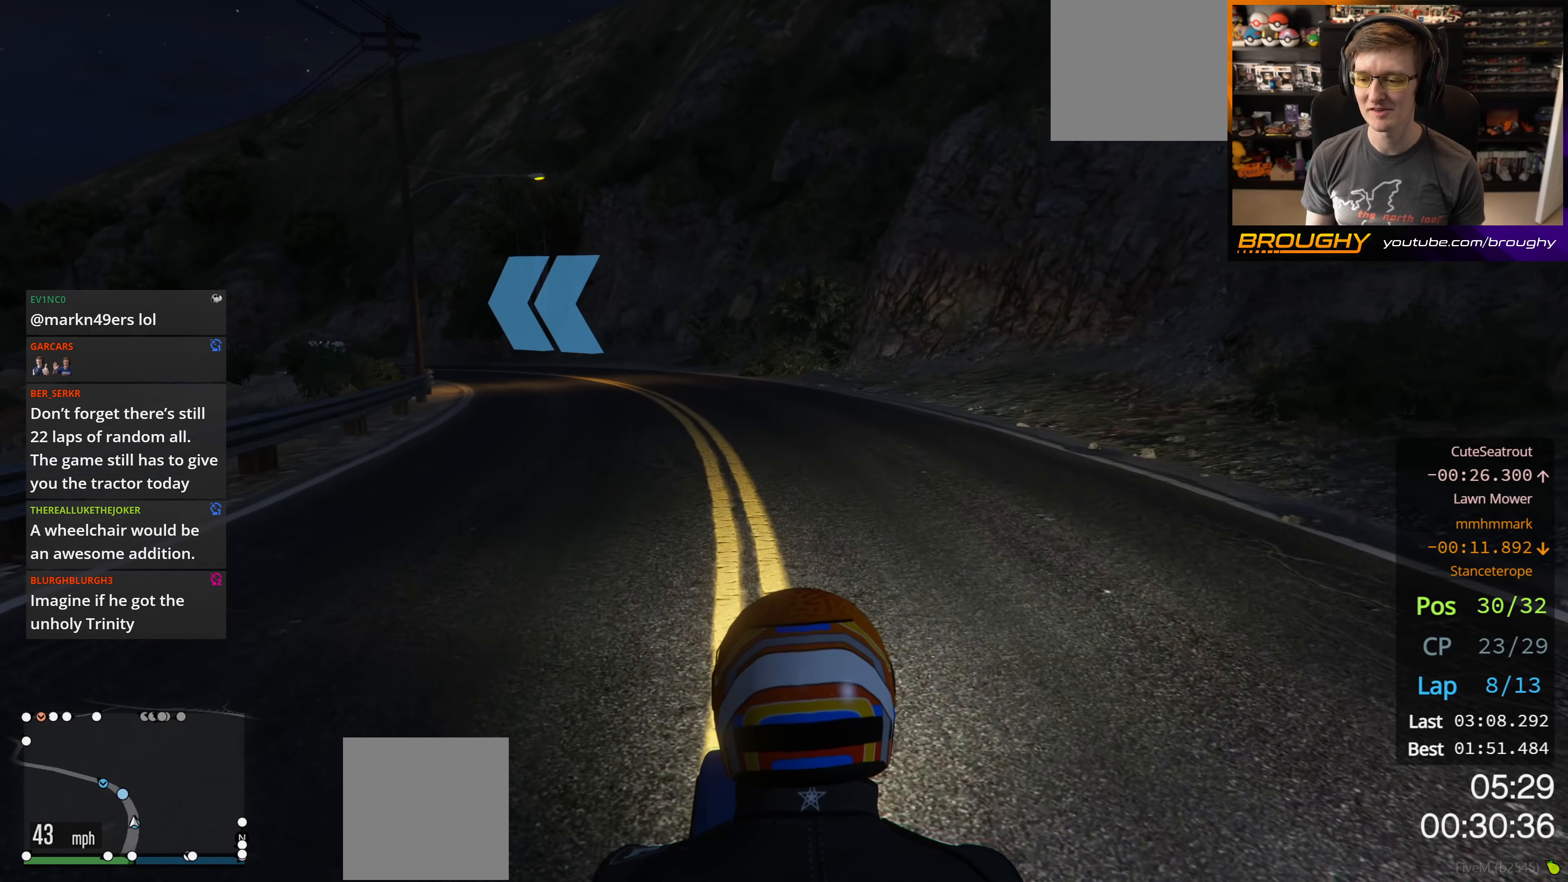
Gameplay with a controller (Xbox layout); each line is a JSON object with the inputs held at the frame after it. "events" lists button and stick changes between this image and that frame as [ms after this image, input, new state], when the widget could be followed in between.
{"buttons": ["R2"], "left_stick": "center", "right_stick": "center", "events": [[183, "left_stick", "up-left"], [317, "left_stick", "center"]]}
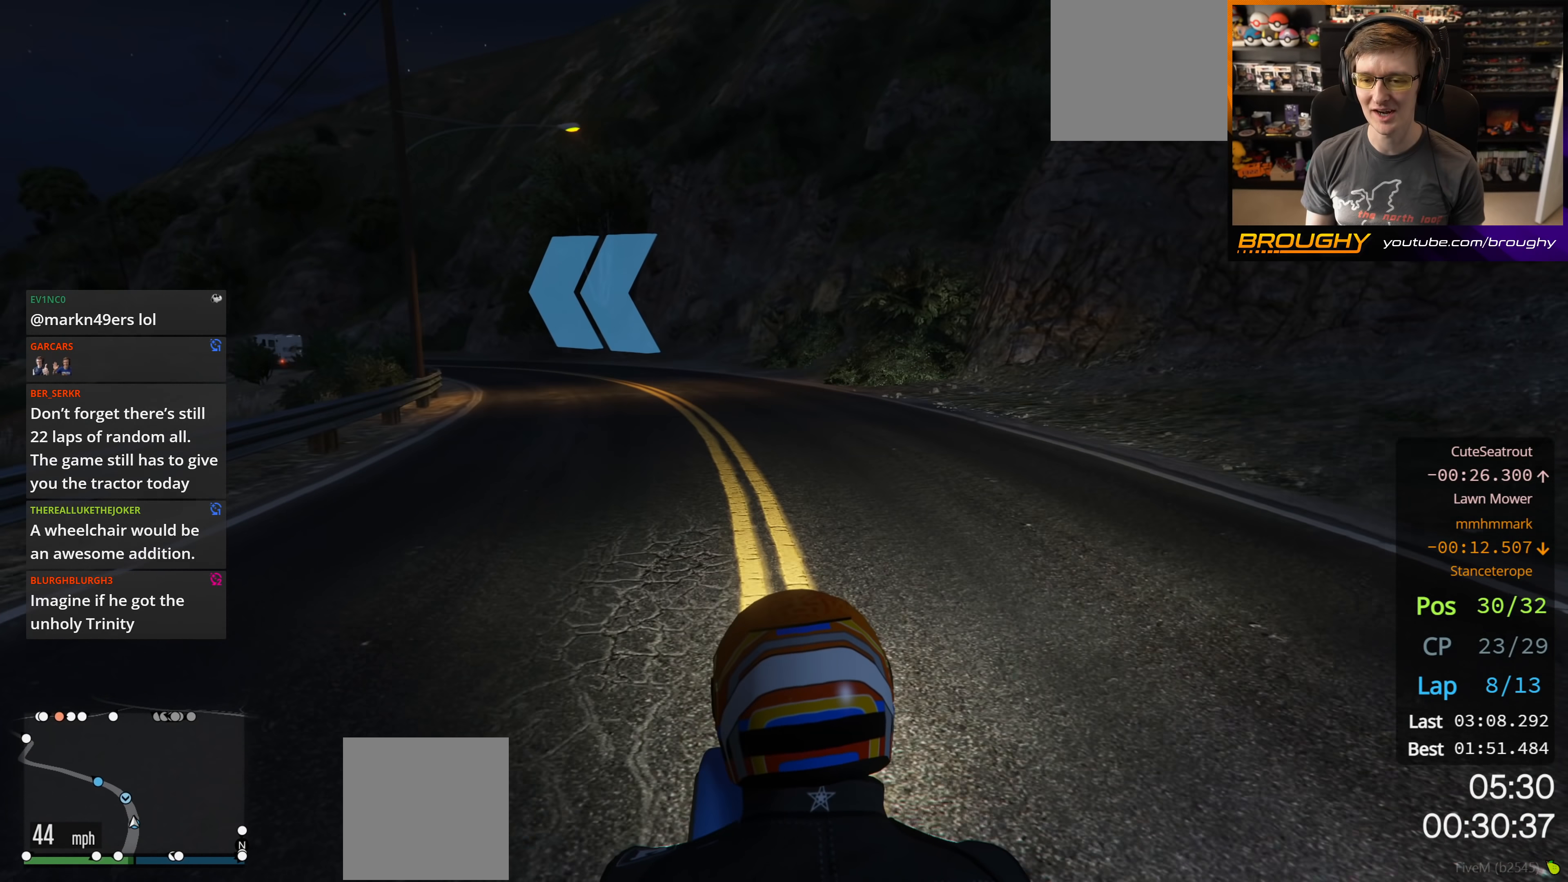
{"buttons": ["R2"], "left_stick": "center", "right_stick": "center", "events": [[200, "left_stick", "up-left"], [333, "left_stick", "center"]]}
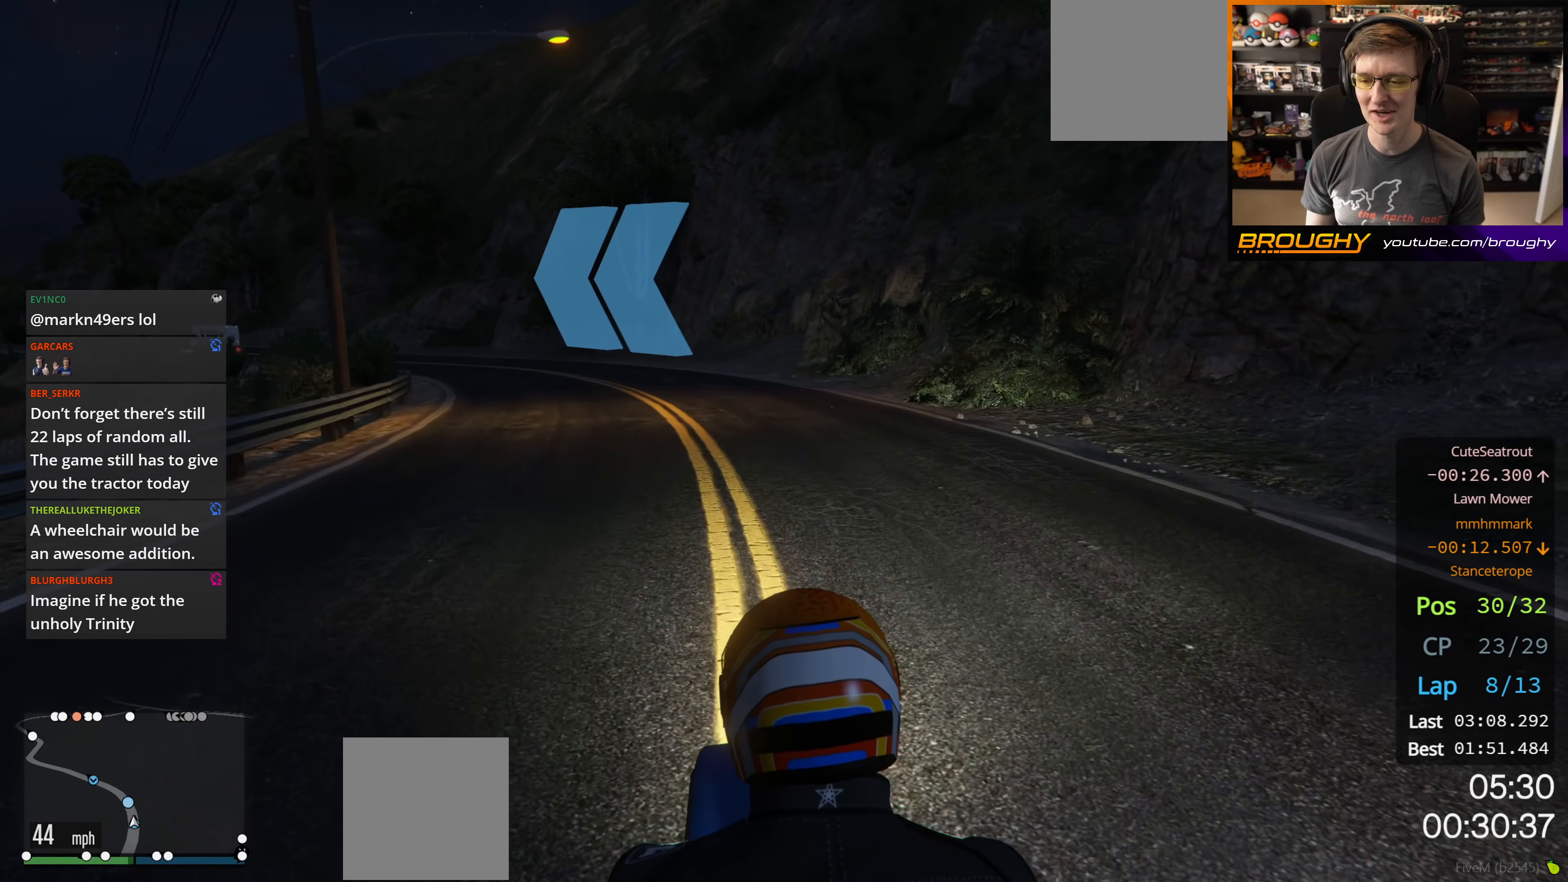
{"buttons": ["R2"], "left_stick": "center", "right_stick": "center", "events": [[33, "left_stick", "up-left"], [133, "left_stick", "center"], [300, "left_stick", "up-left"], [400, "left_stick", "center"]]}
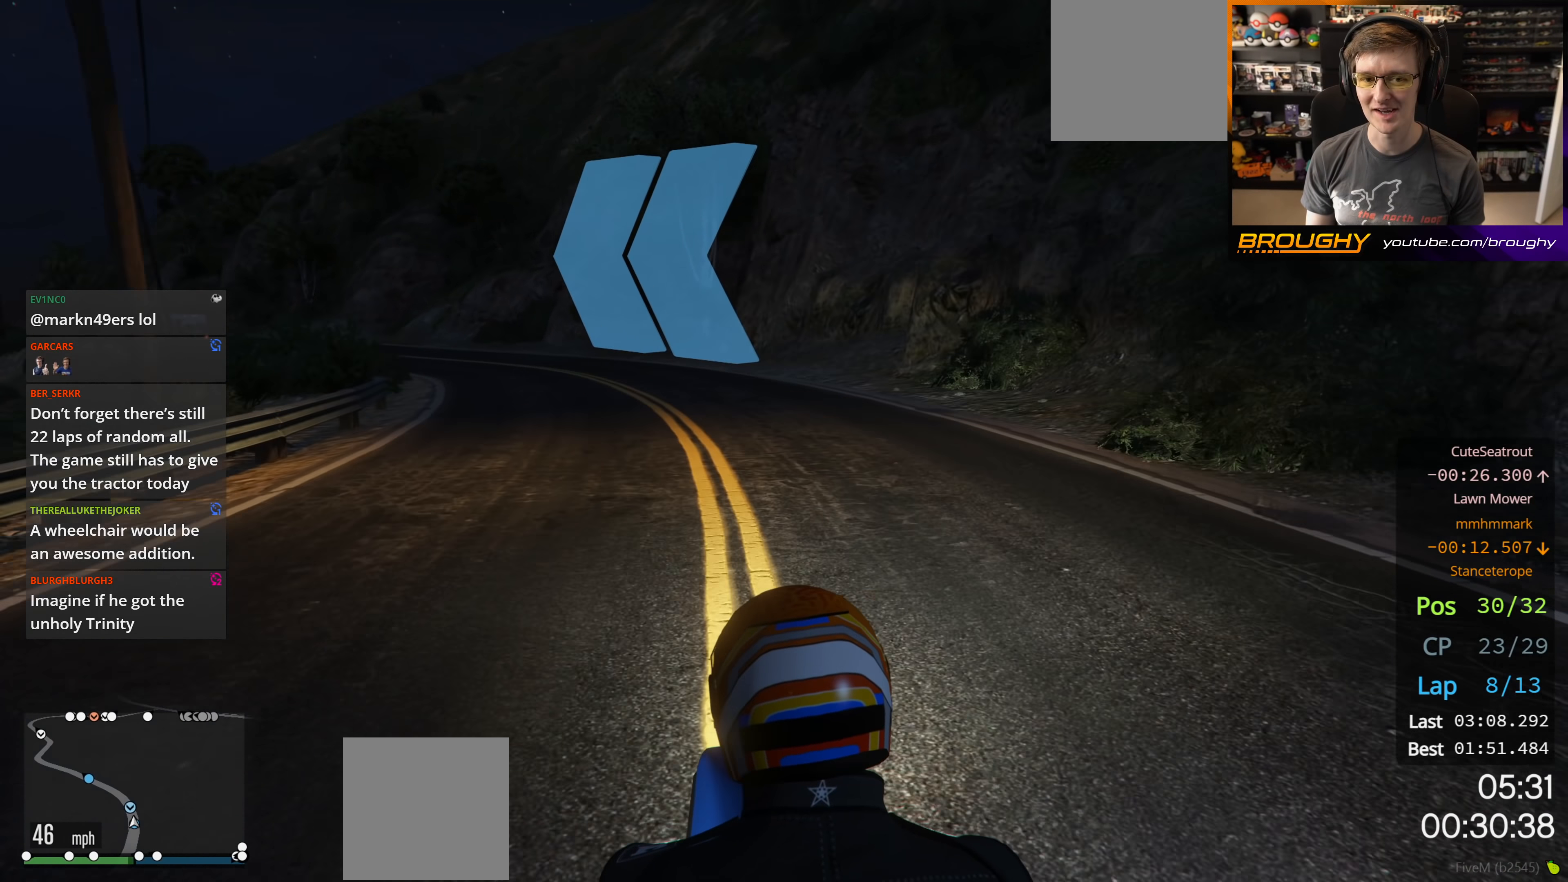
{"buttons": ["R2"], "left_stick": "center", "right_stick": "center", "events": [[50, "left_stick", "up-left"], [183, "left_stick", "center"], [350, "left_stick", "left"], [483, "left_stick", "center"]]}
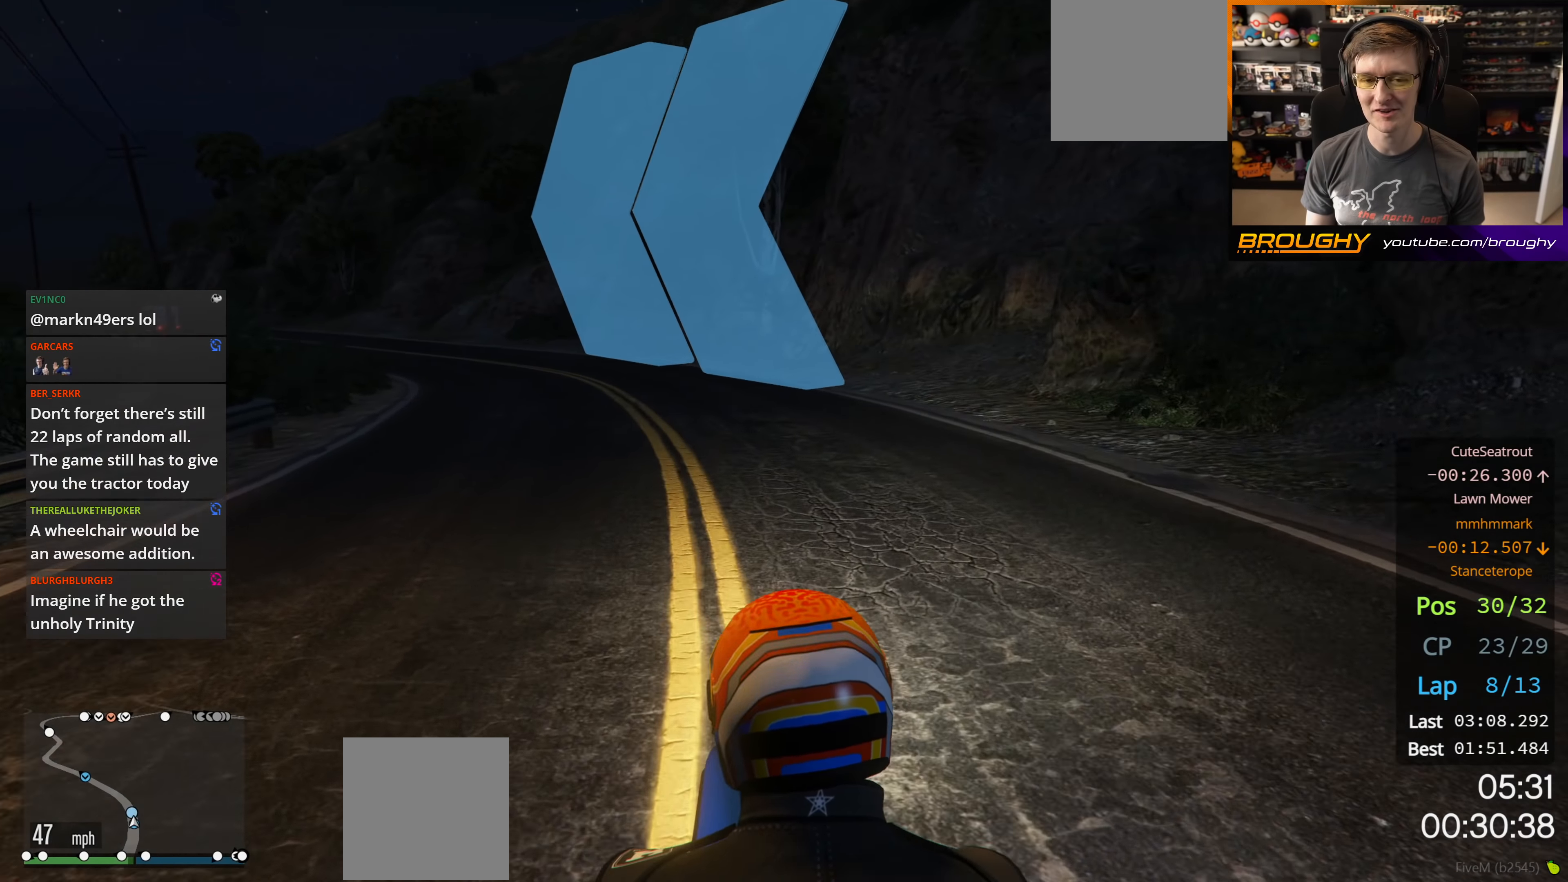
{"buttons": ["R2"], "left_stick": "up-left", "right_stick": "center", "events": [[100, "left_stick", "up-left"], [250, "left_stick", "center"], [383, "left_stick", "up-left"]]}
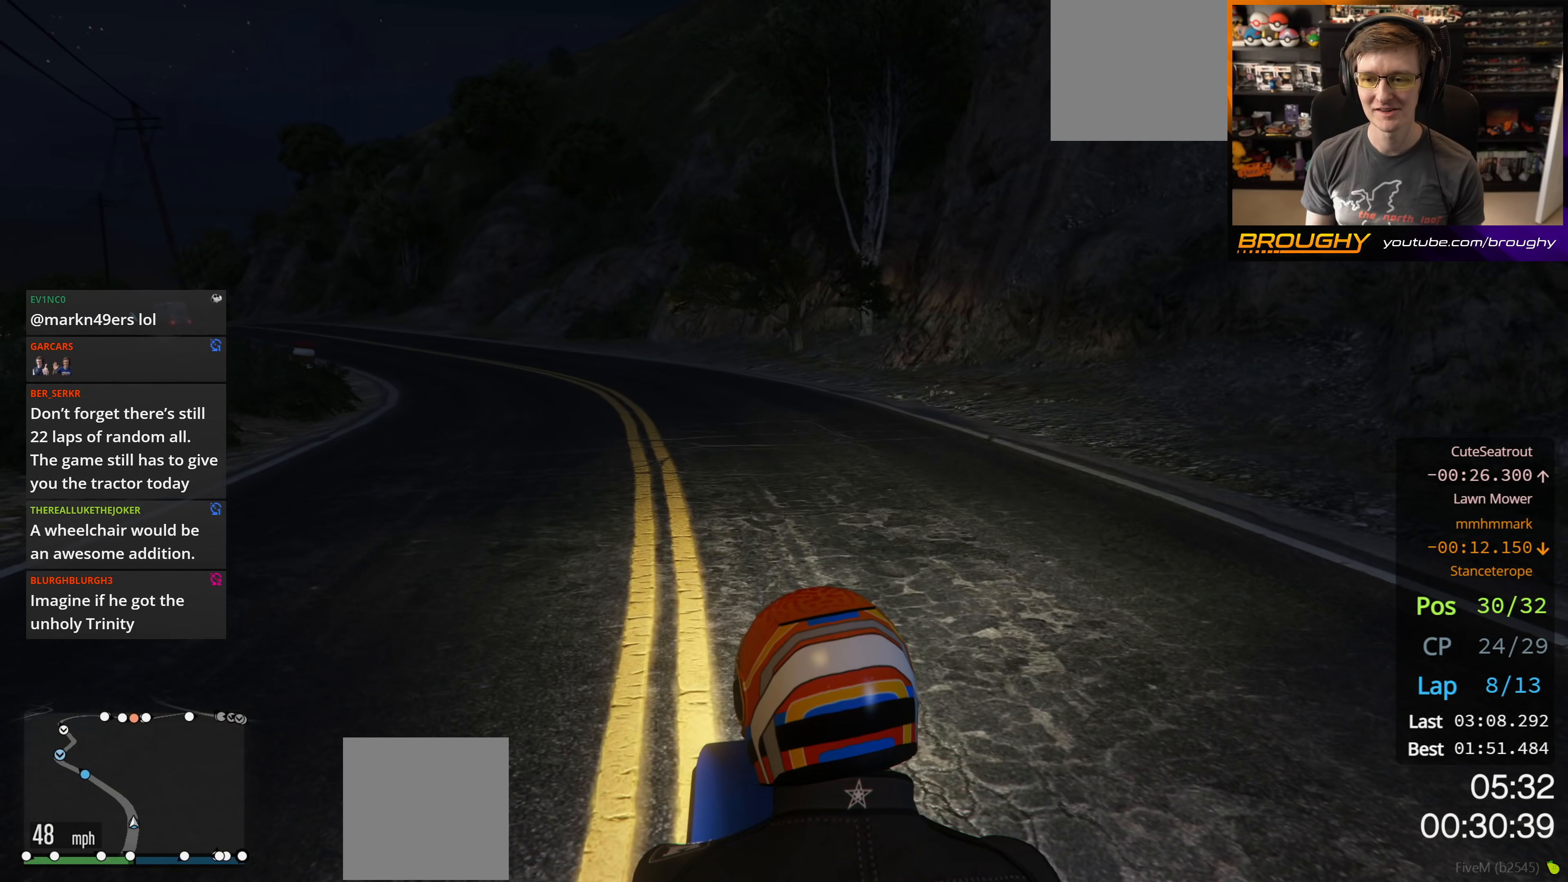
{"buttons": ["R2"], "left_stick": "up-left", "right_stick": "center", "events": [[17, "left_stick", "center"], [200, "left_stick", "up-left"], [333, "left_stick", "center"], [500, "left_stick", "up-left"]]}
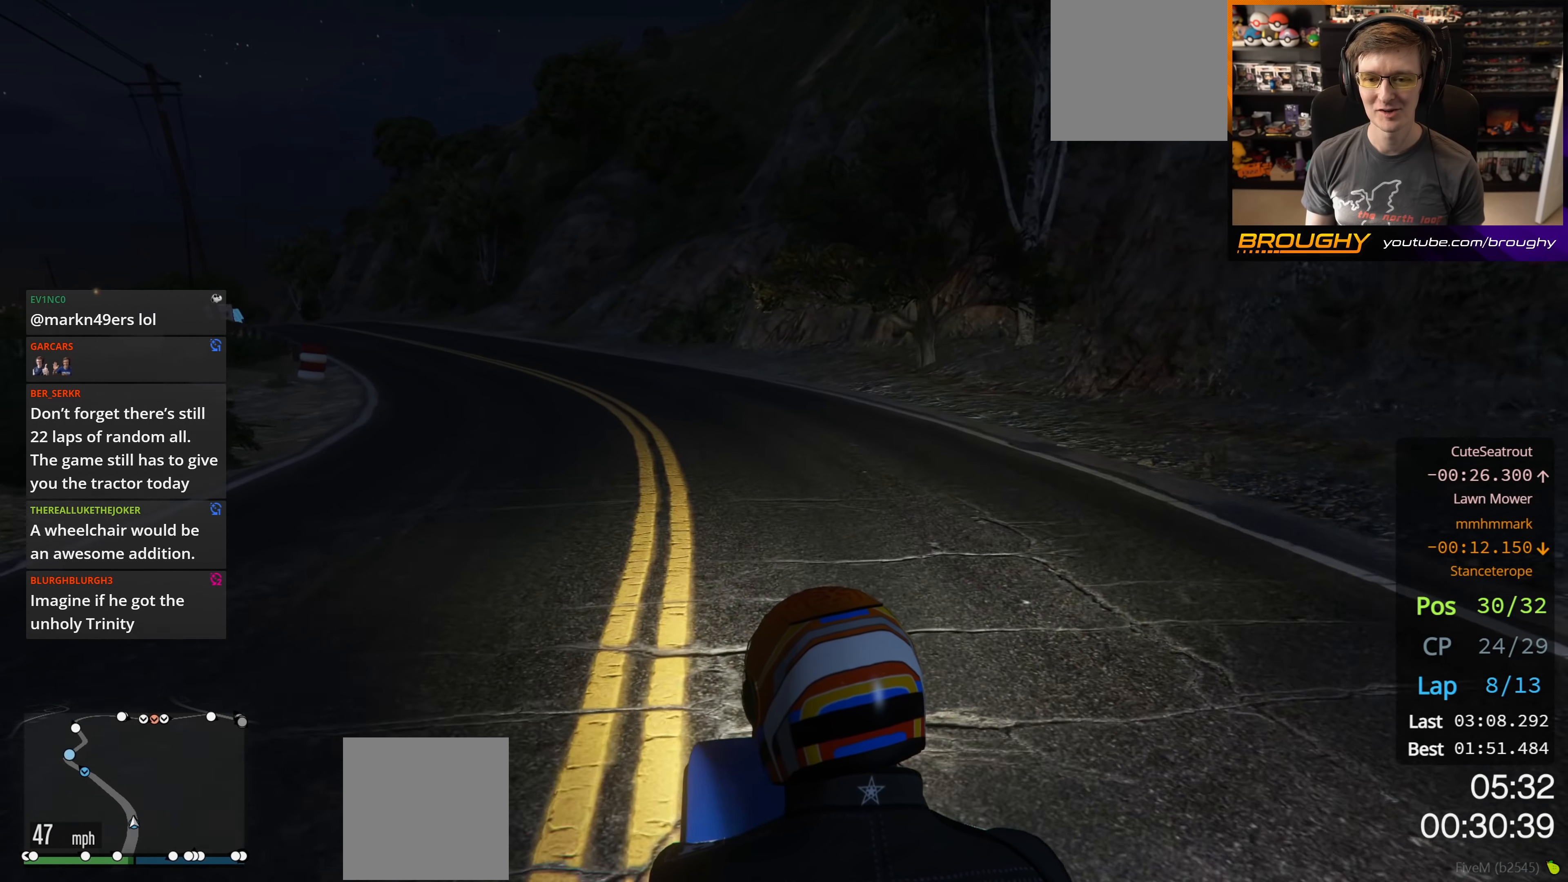
{"buttons": ["R2"], "left_stick": "up-left", "right_stick": "center", "events": [[133, "left_stick", "center"], [417, "left_stick", "up-left"]]}
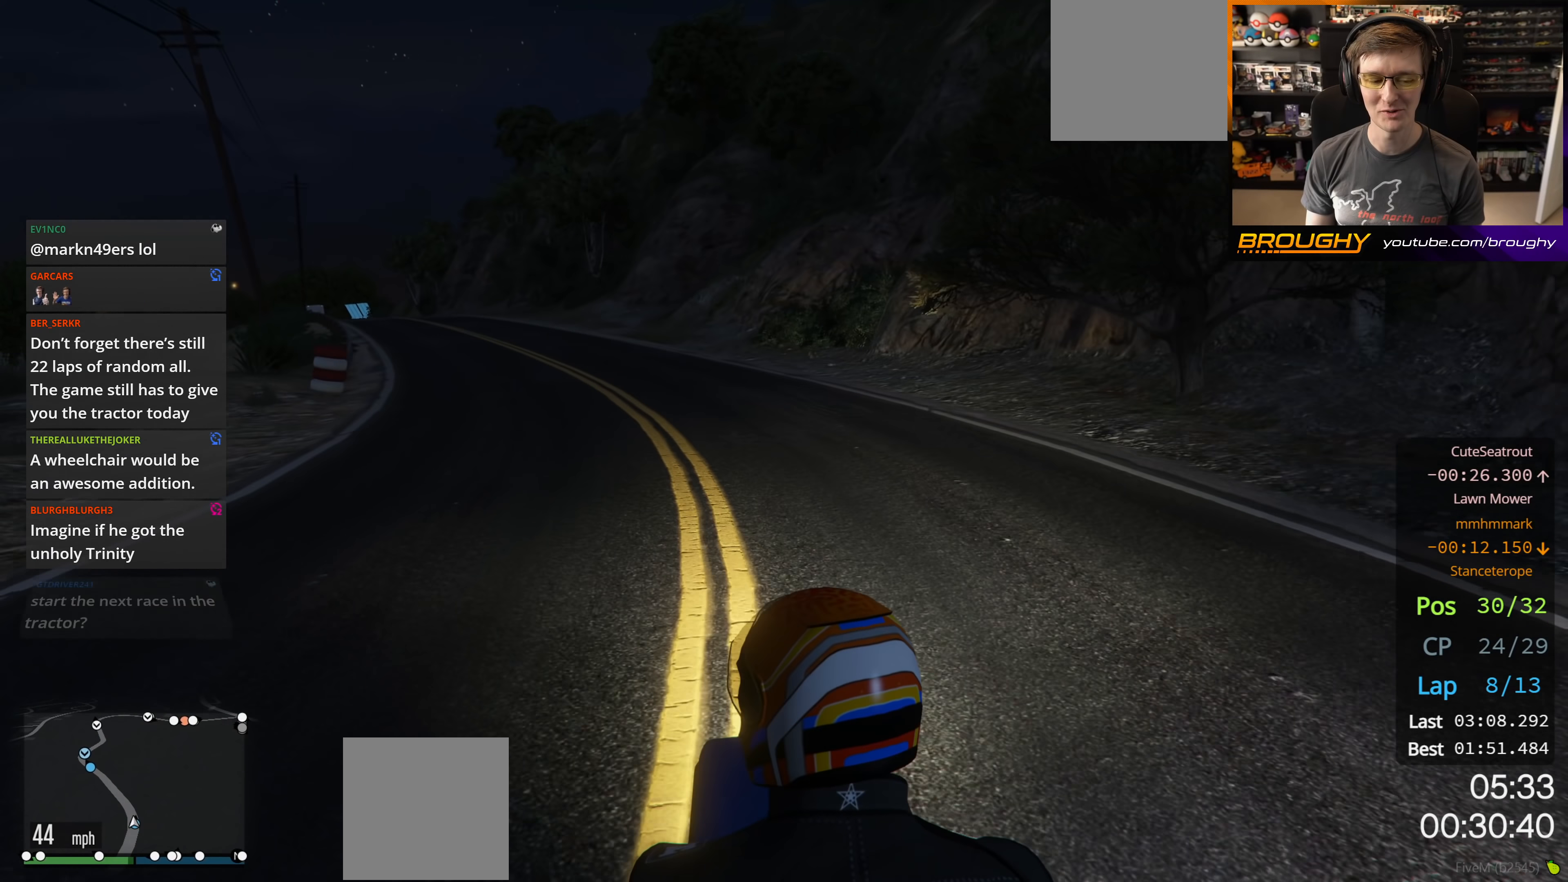
{"buttons": ["R2"], "left_stick": "center", "right_stick": "center", "events": [[50, "left_stick", "center"], [283, "left_stick", "up-left"], [367, "left_stick", "center"]]}
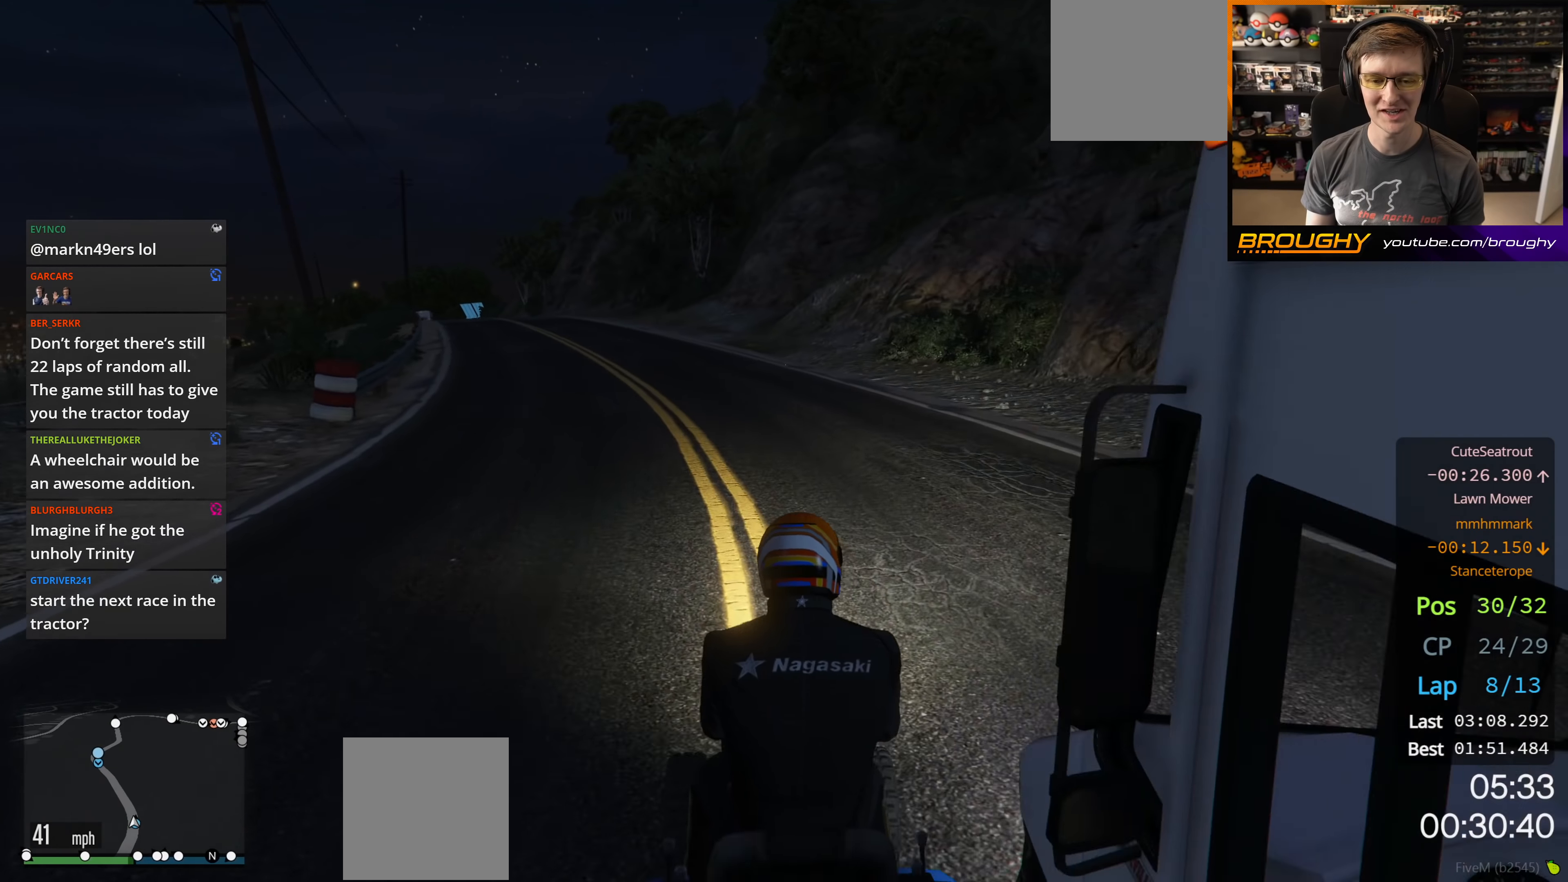
{"buttons": ["R2"], "left_stick": "up-left", "right_stick": "center", "events": [[17, "left_stick", "left"], [133, "left_stick", "center"], [367, "left_stick", "up-left"]]}
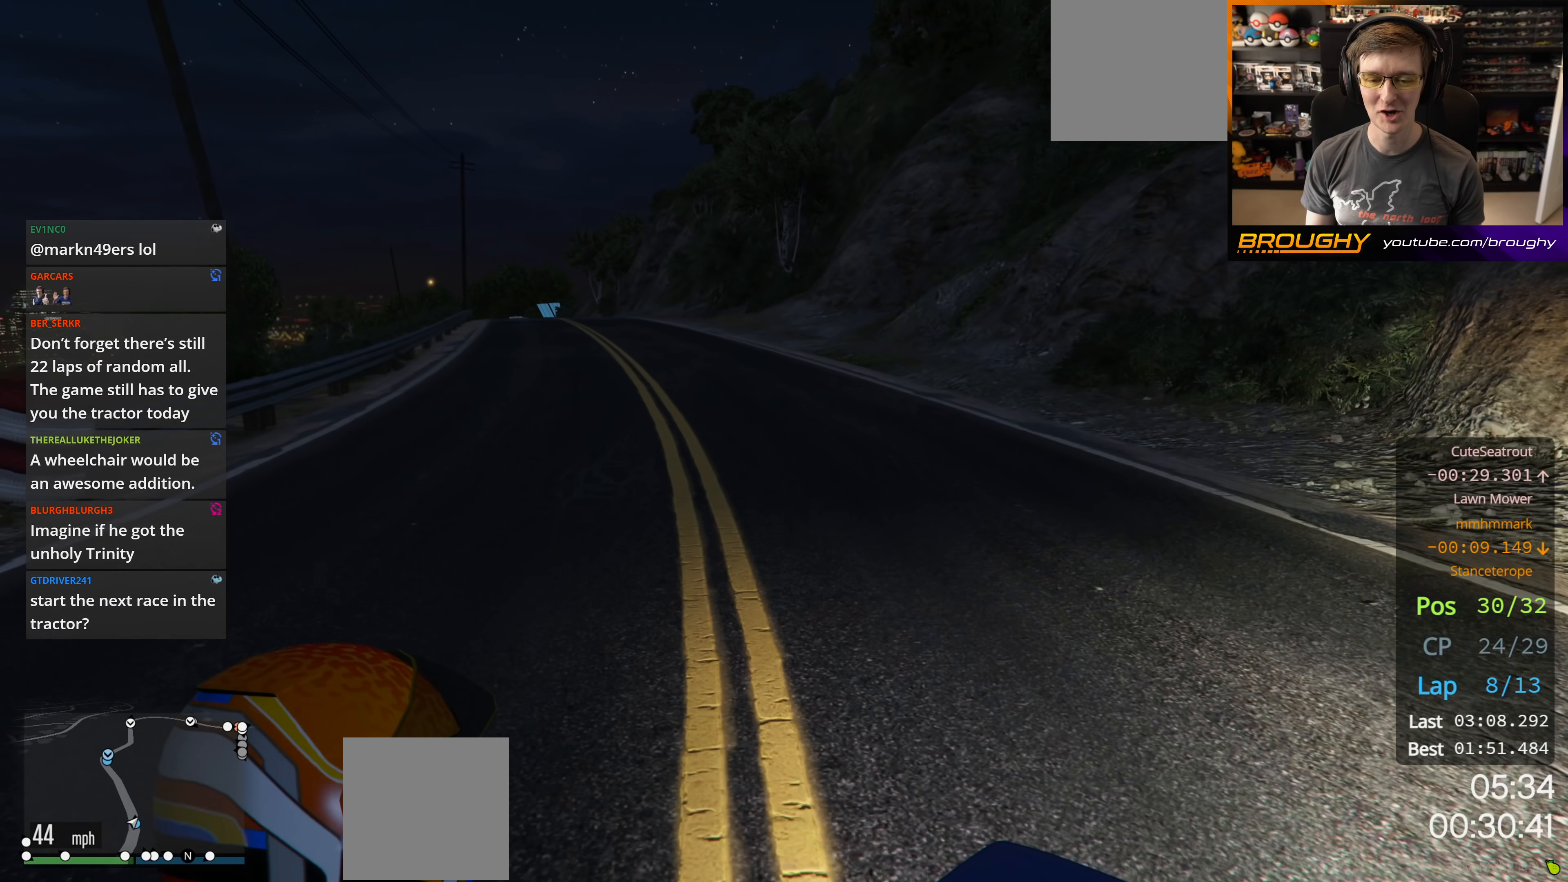
{"buttons": ["R2"], "left_stick": "up-left", "right_stick": "center", "events": []}
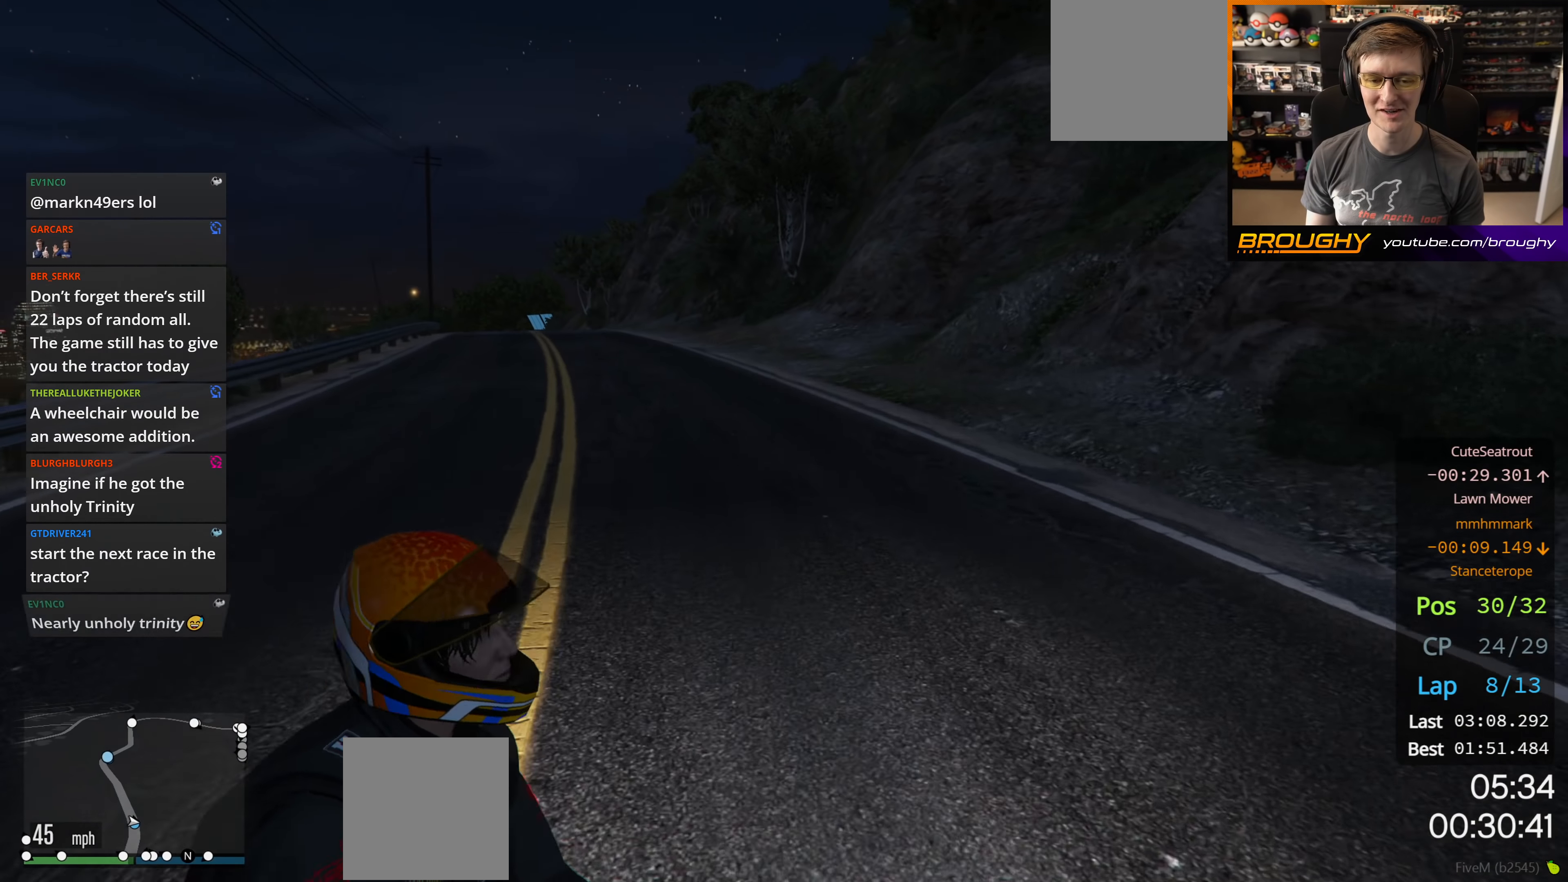
{"buttons": ["R2"], "left_stick": "center", "right_stick": "center", "events": [[367, "left_stick", "center"]]}
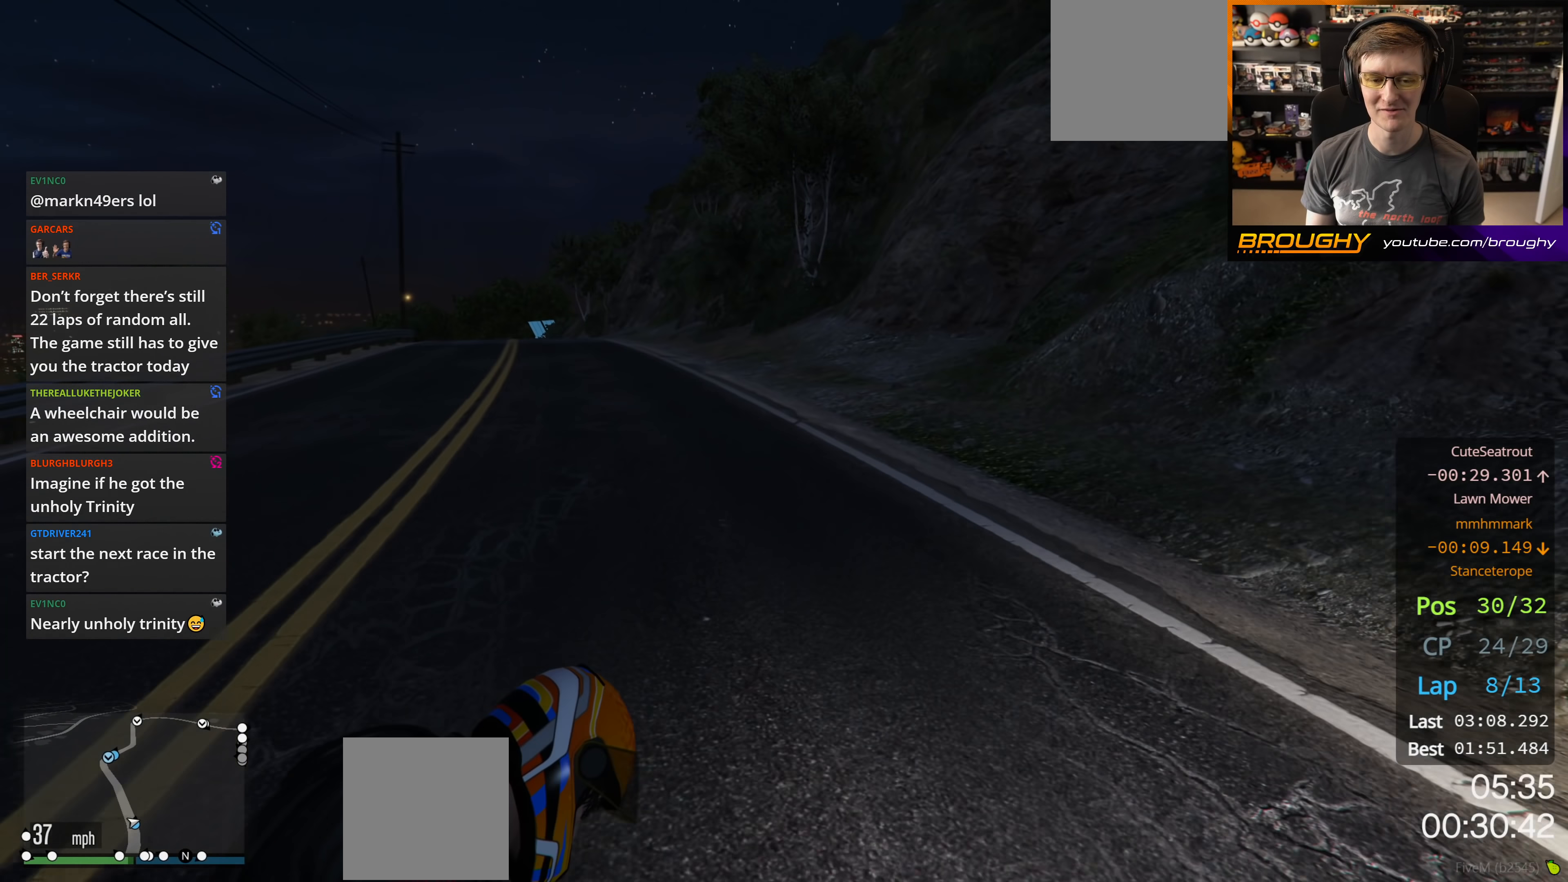
{"buttons": ["R2"], "left_stick": "left", "right_stick": "center", "events": [[350, "left_stick", "left"]]}
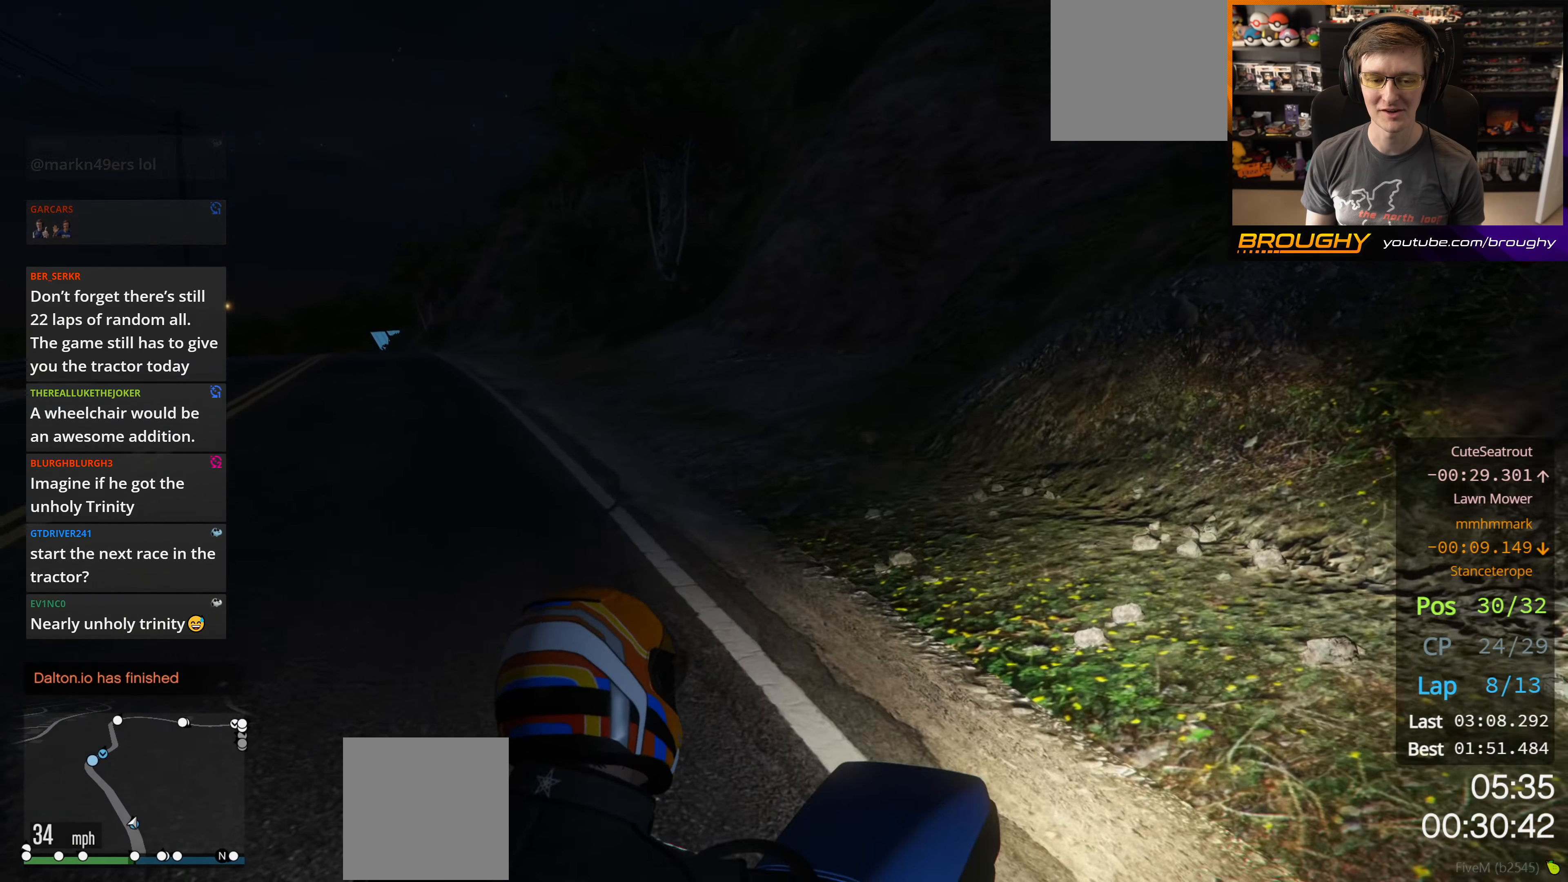
{"buttons": ["R2"], "left_stick": "center", "right_stick": "center", "events": [[183, "left_stick", "center"], [300, "left_stick", "left"], [450, "left_stick", "center"]]}
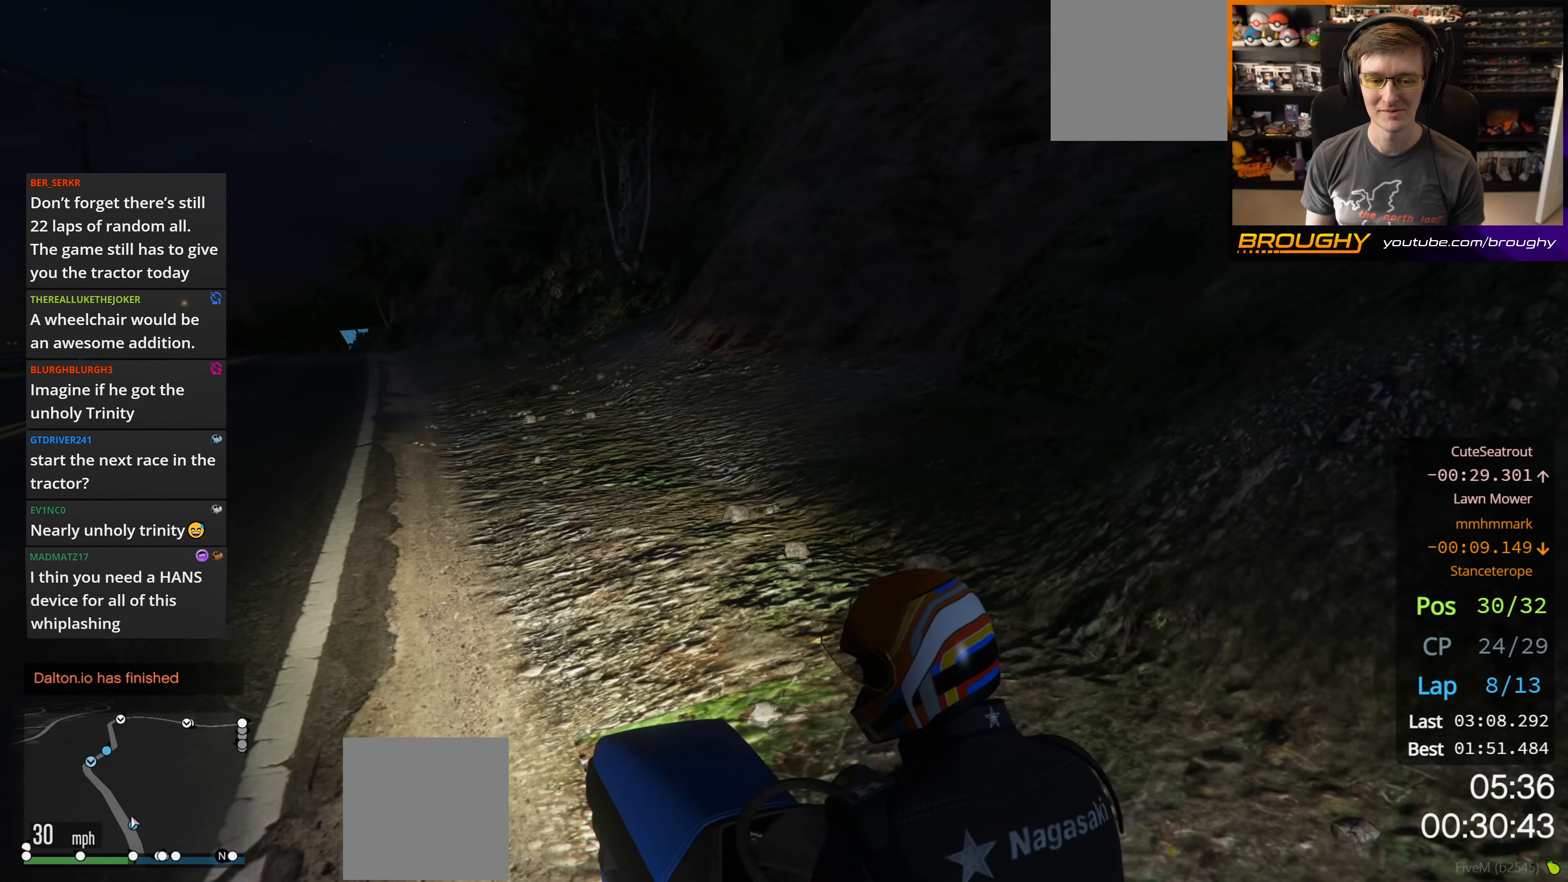
{"buttons": ["R2"], "left_stick": "center", "right_stick": "center", "events": [[117, "left_stick", "down-right"], [267, "left_stick", "left"], [433, "left_stick", "center"]]}
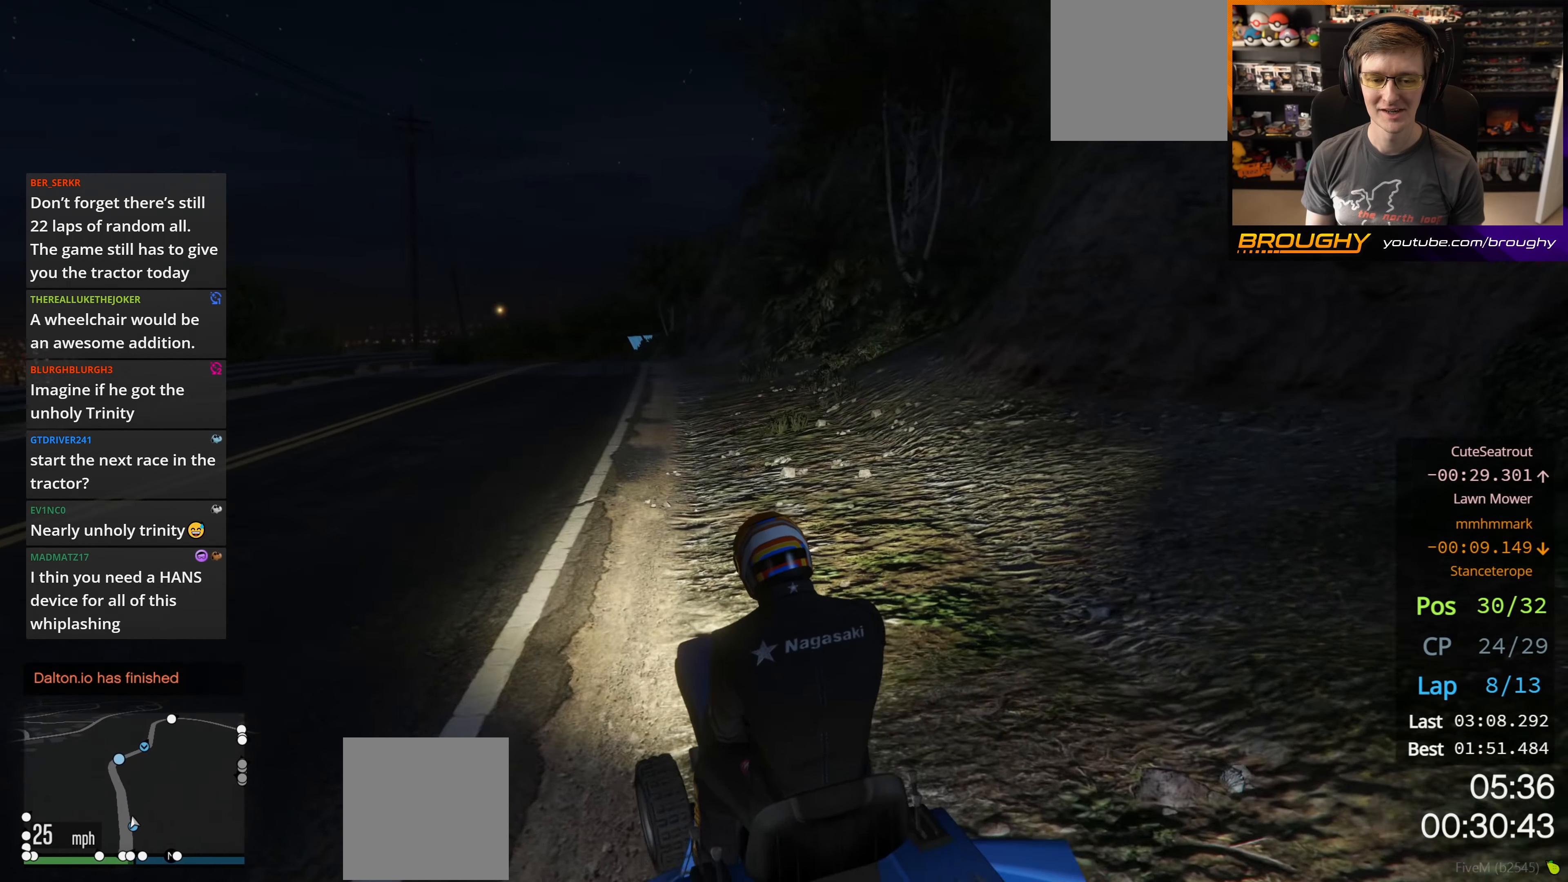
{"buttons": ["R2"], "left_stick": "left", "right_stick": "center", "events": [[183, "left_stick", "up-left"], [250, "left_stick", "center"], [500, "left_stick", "left"]]}
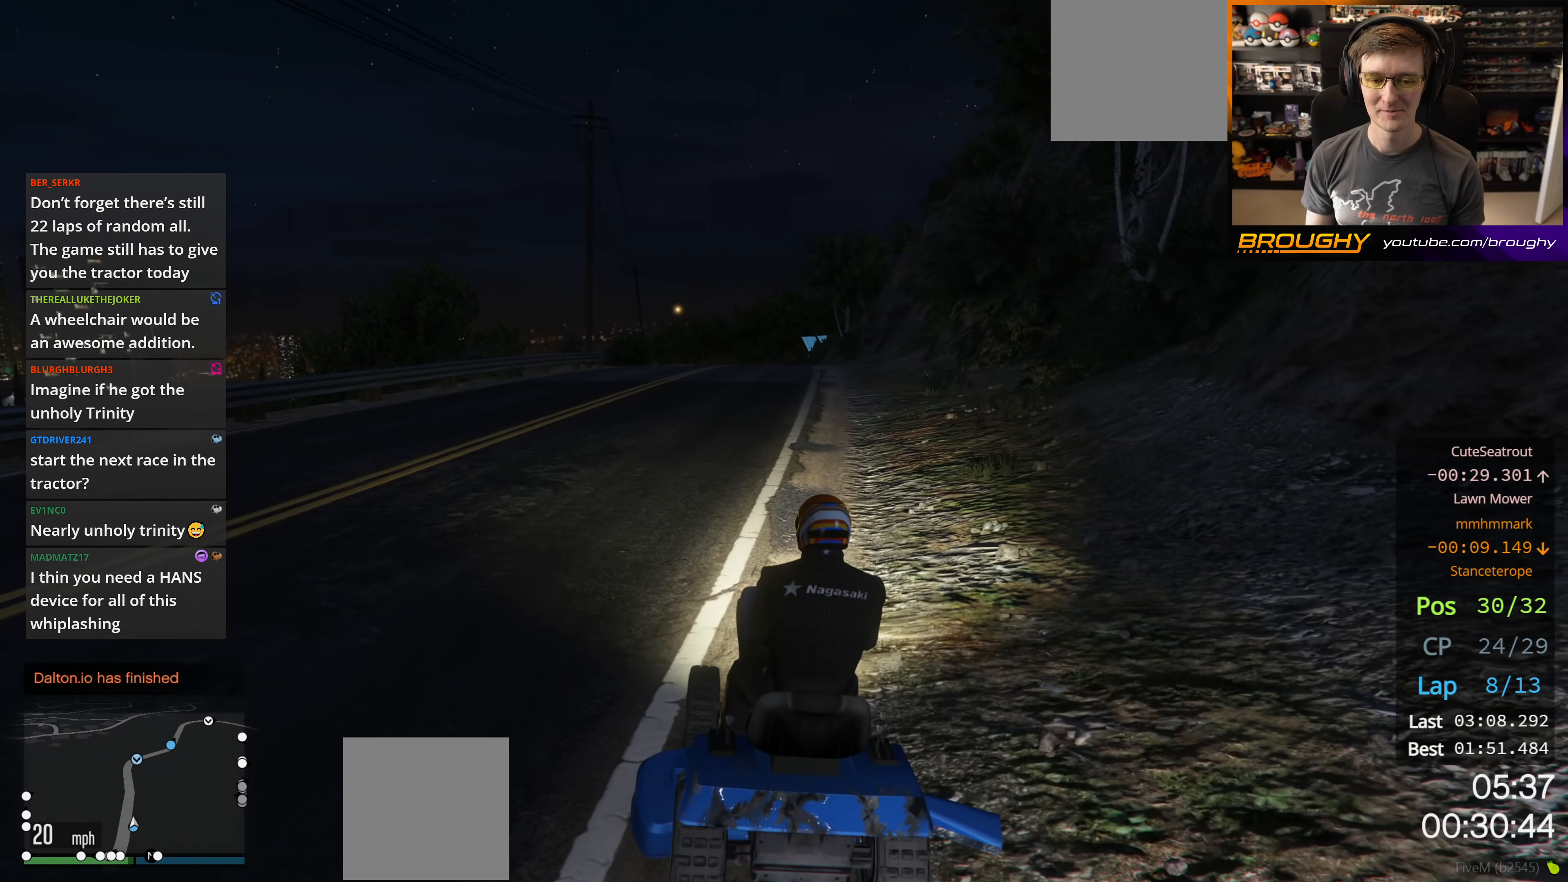
{"buttons": ["R2"], "left_stick": "center", "right_stick": "center", "events": [[150, "left_stick", "center"]]}
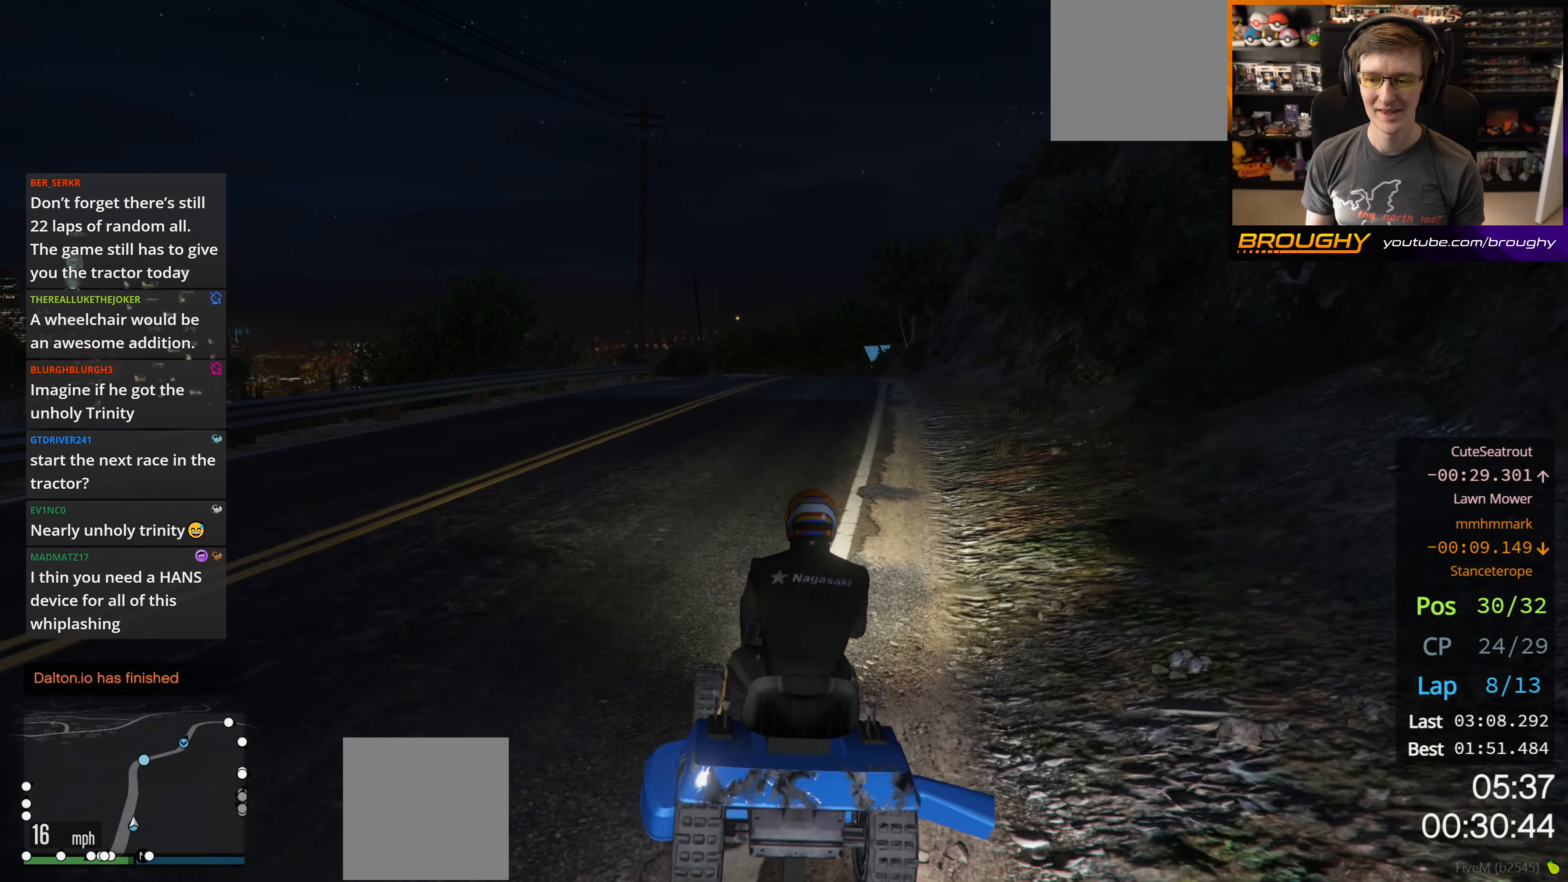
{"buttons": ["R2"], "left_stick": "center", "right_stick": "center", "events": [[333, "left_stick", "right"], [450, "left_stick", "center"]]}
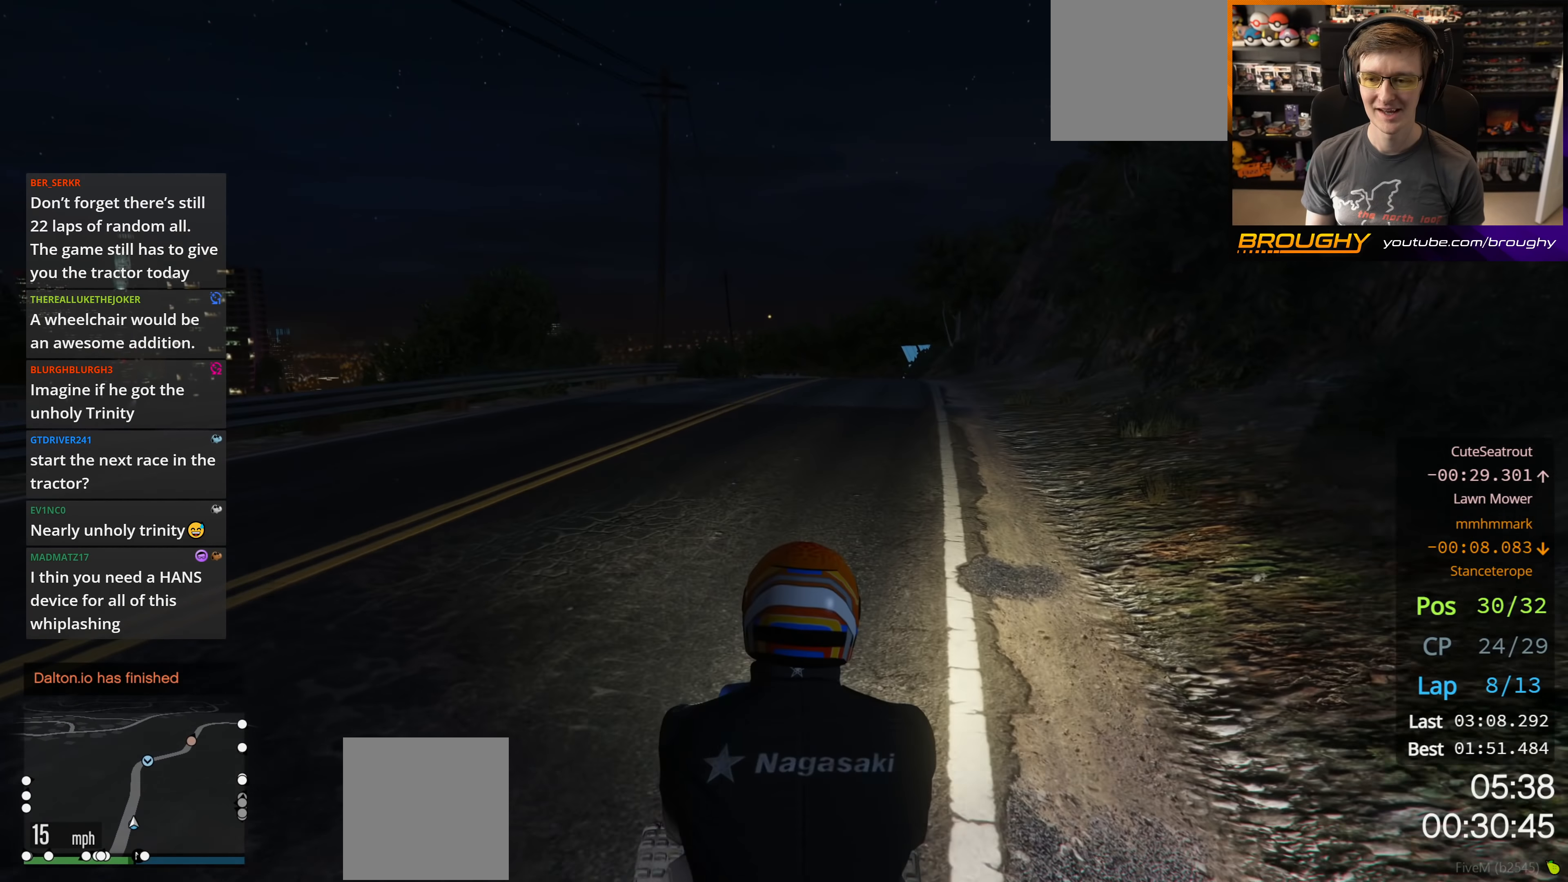
{"buttons": ["R2"], "left_stick": "center", "right_stick": "center", "events": []}
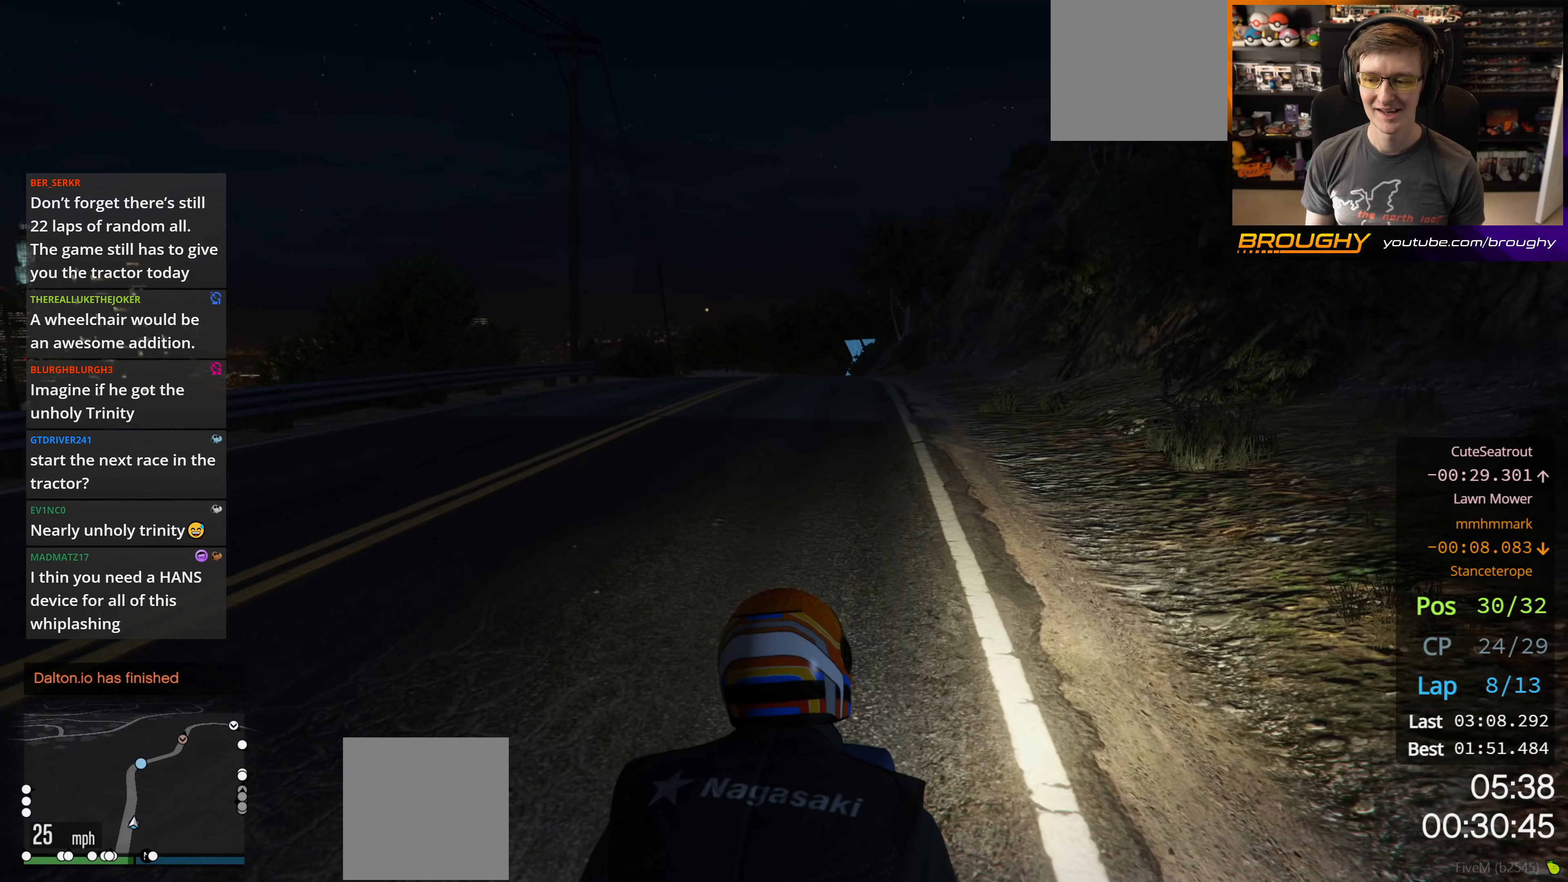
{"buttons": ["R2"], "left_stick": "center", "right_stick": "center", "events": [[83, "left_stick", "left"], [233, "left_stick", "center"]]}
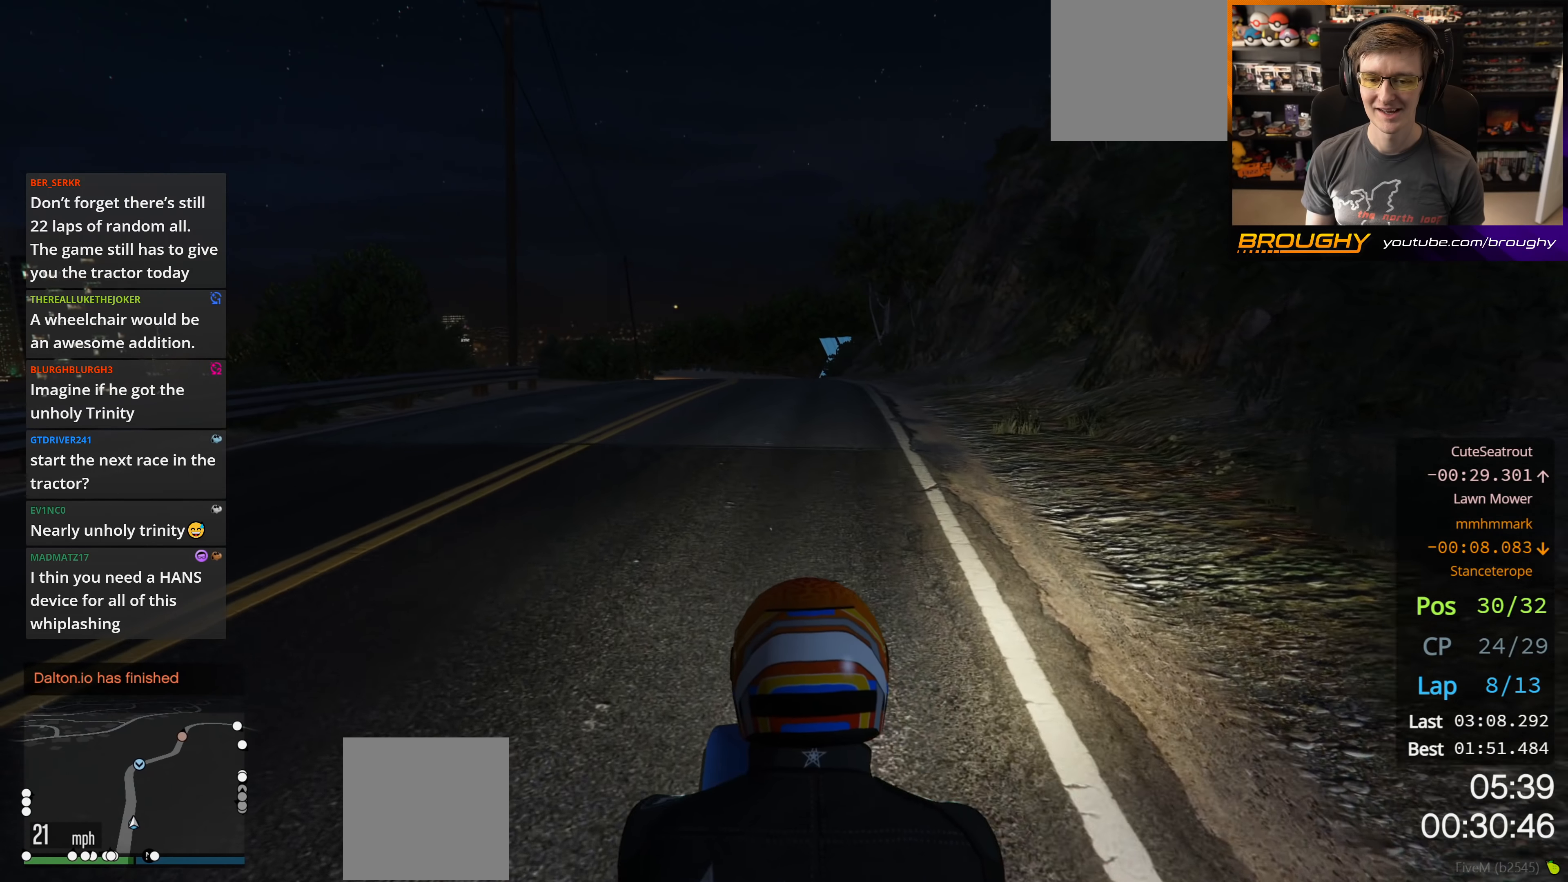
{"buttons": ["R2"], "left_stick": "center", "right_stick": "center", "events": []}
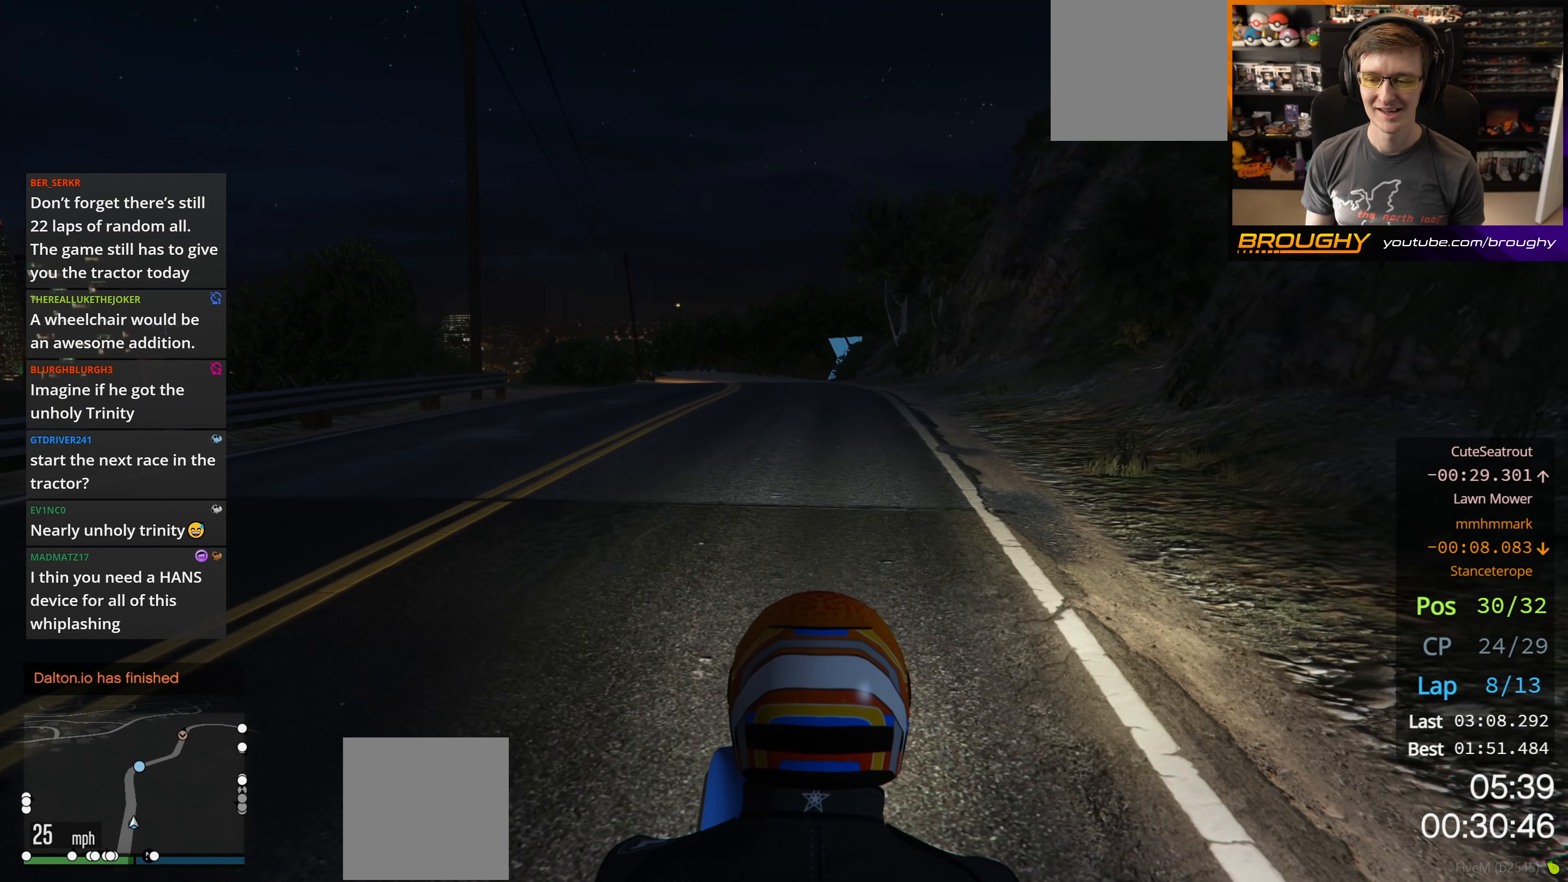
{"buttons": ["R2"], "left_stick": "center", "right_stick": "center", "events": []}
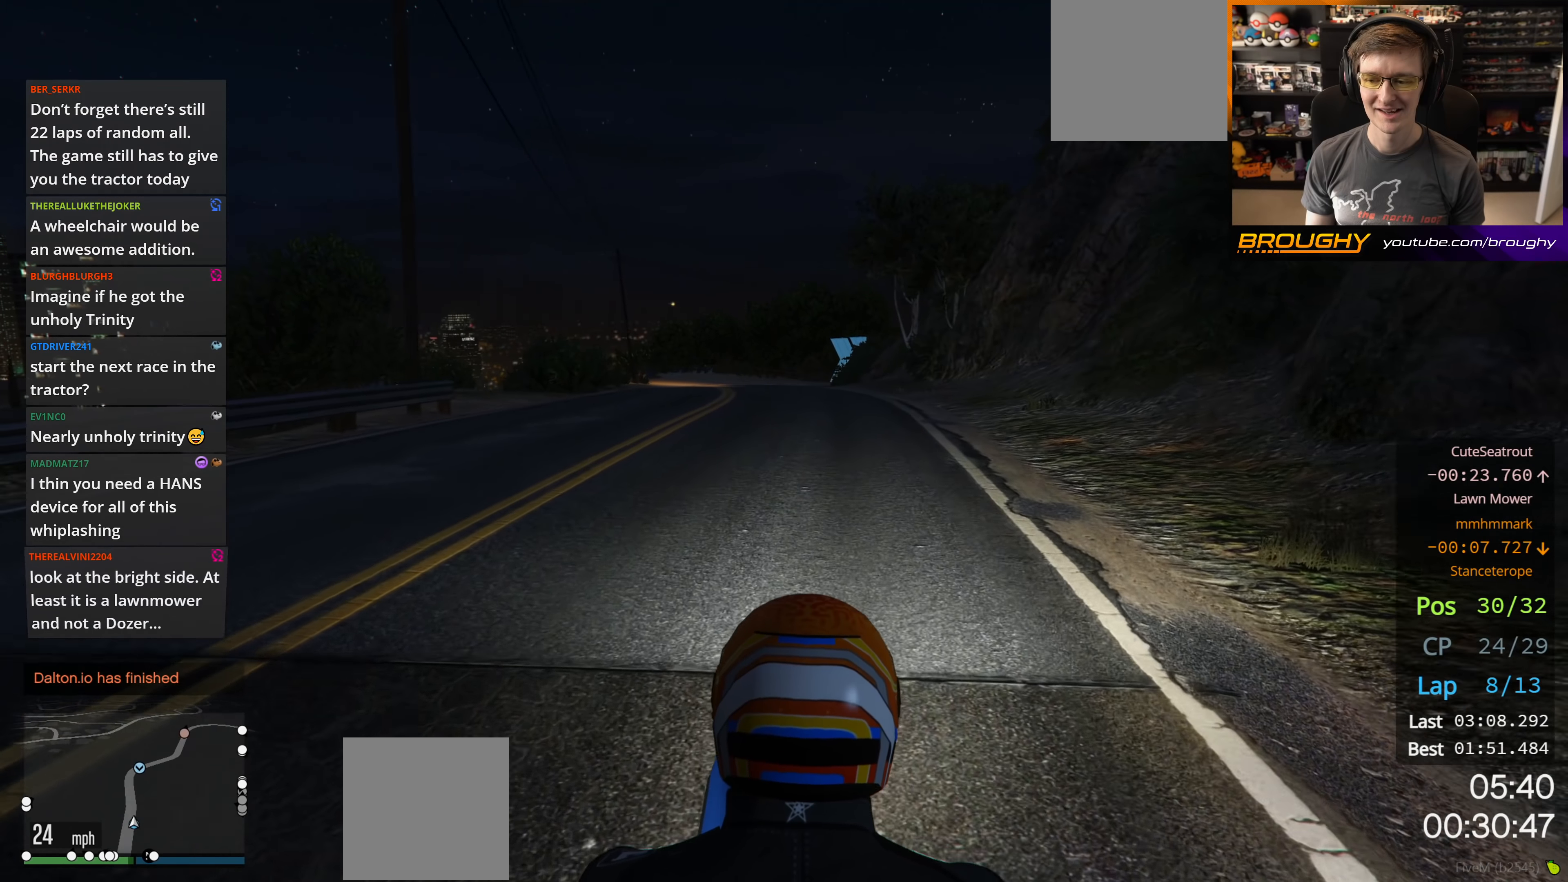
{"buttons": ["R2"], "left_stick": "center", "right_stick": "center", "events": []}
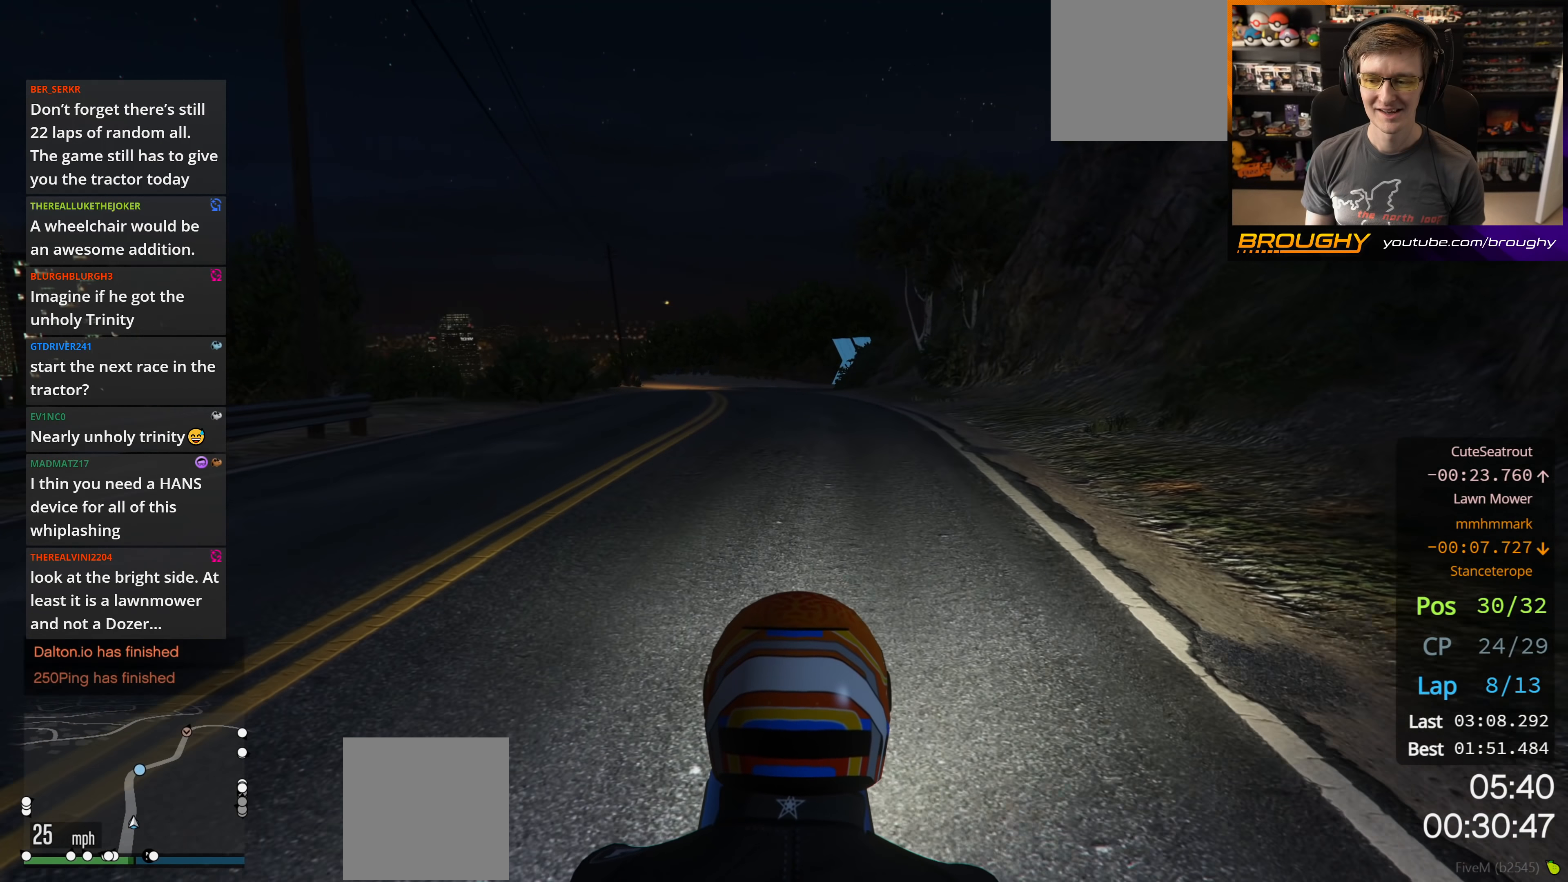
{"buttons": ["R2"], "left_stick": "center", "right_stick": "center", "events": []}
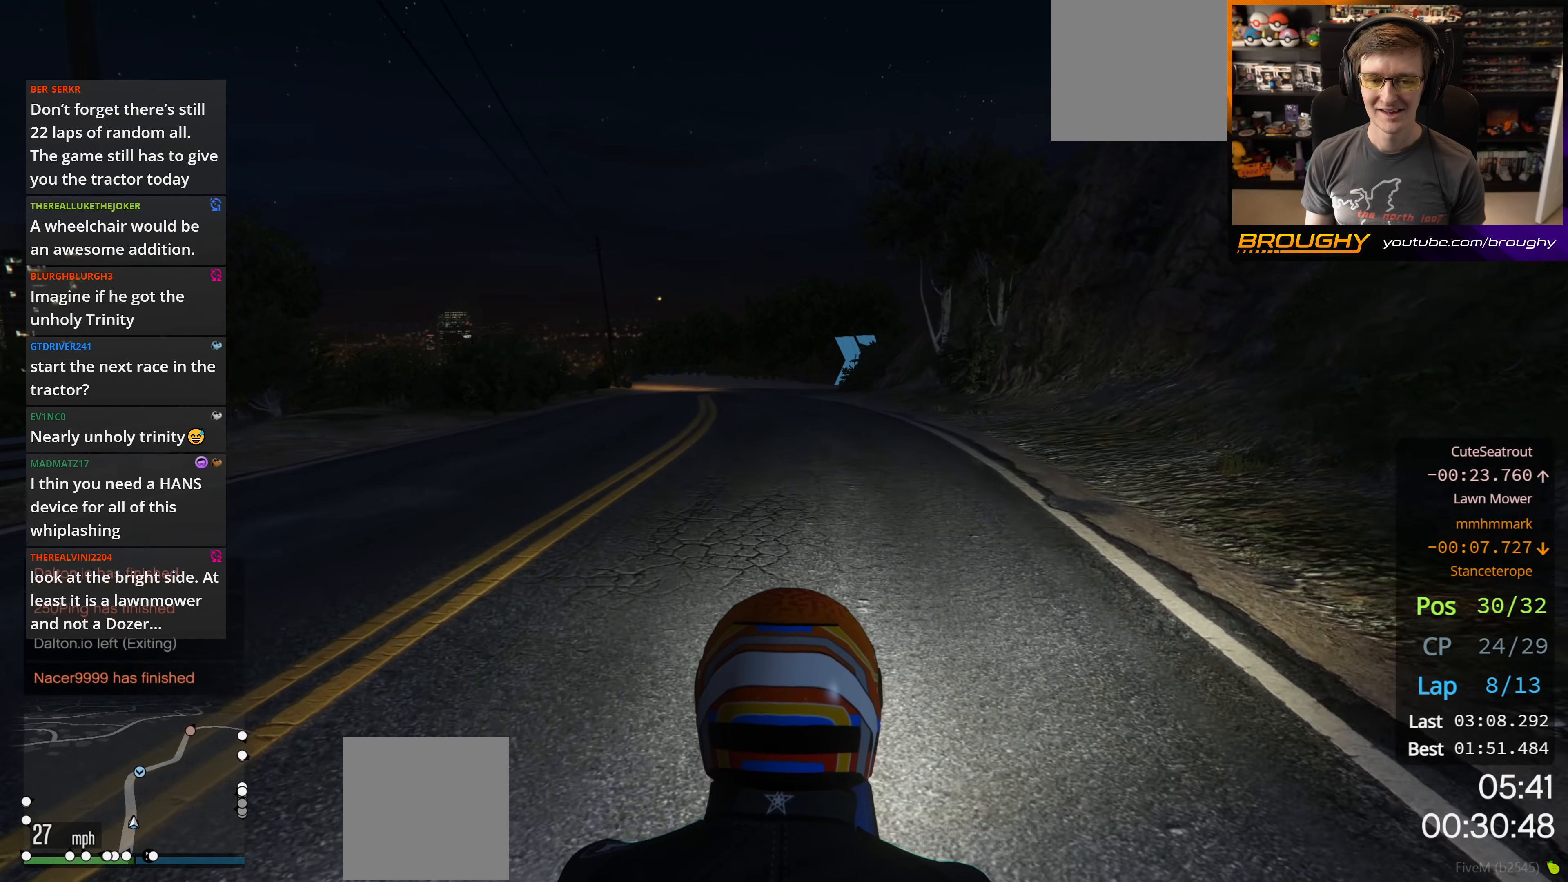
{"buttons": ["R2"], "left_stick": "center", "right_stick": "center", "events": [[267, "left_stick", "left"], [400, "left_stick", "center"]]}
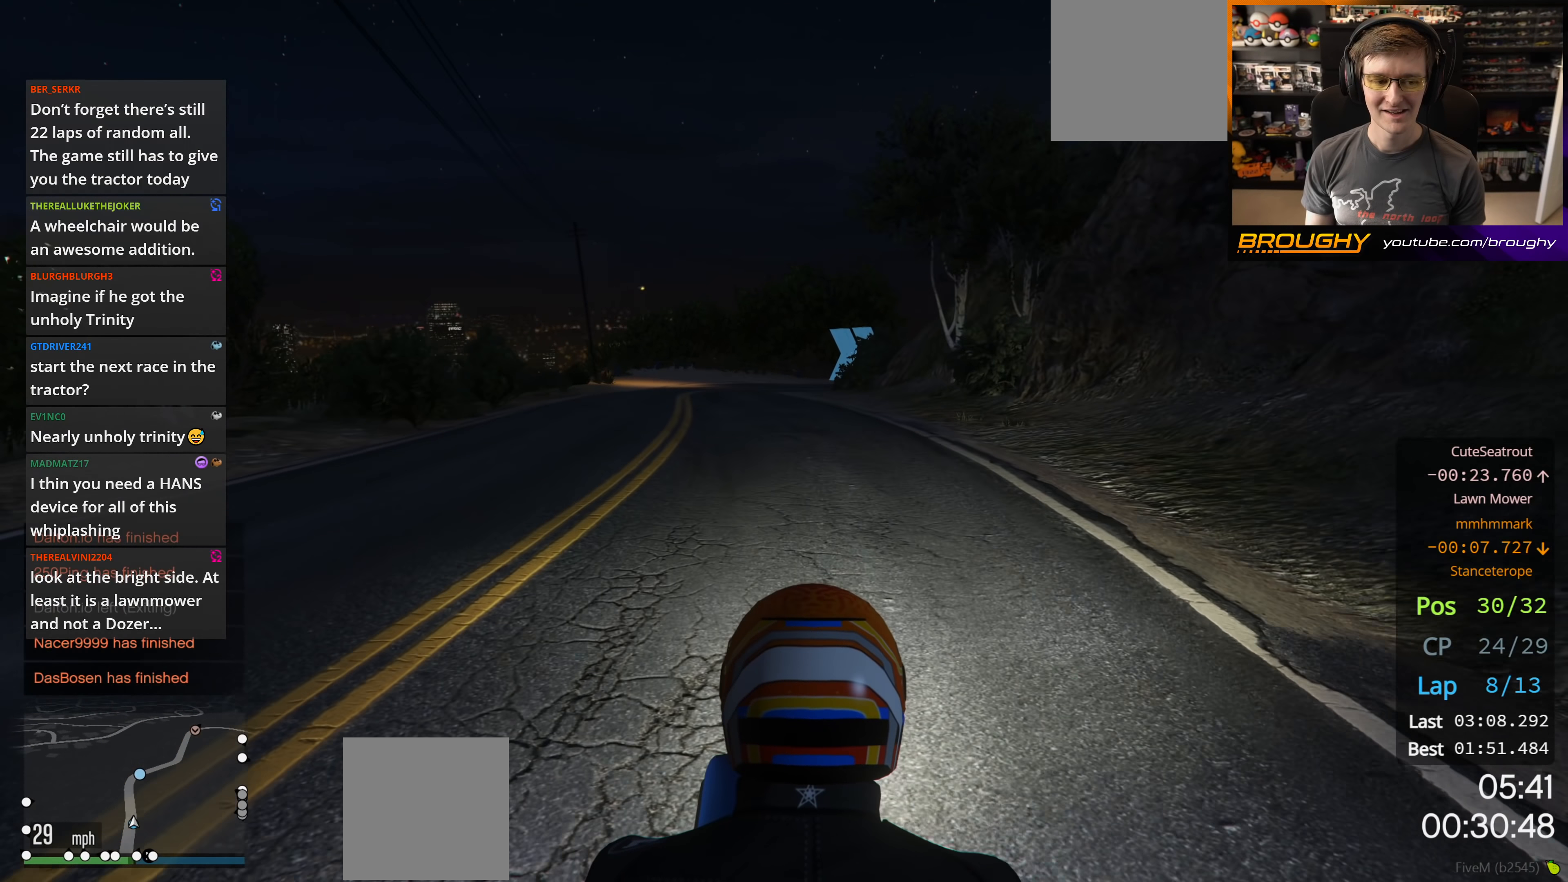
{"buttons": ["R2"], "left_stick": "center", "right_stick": "center", "events": []}
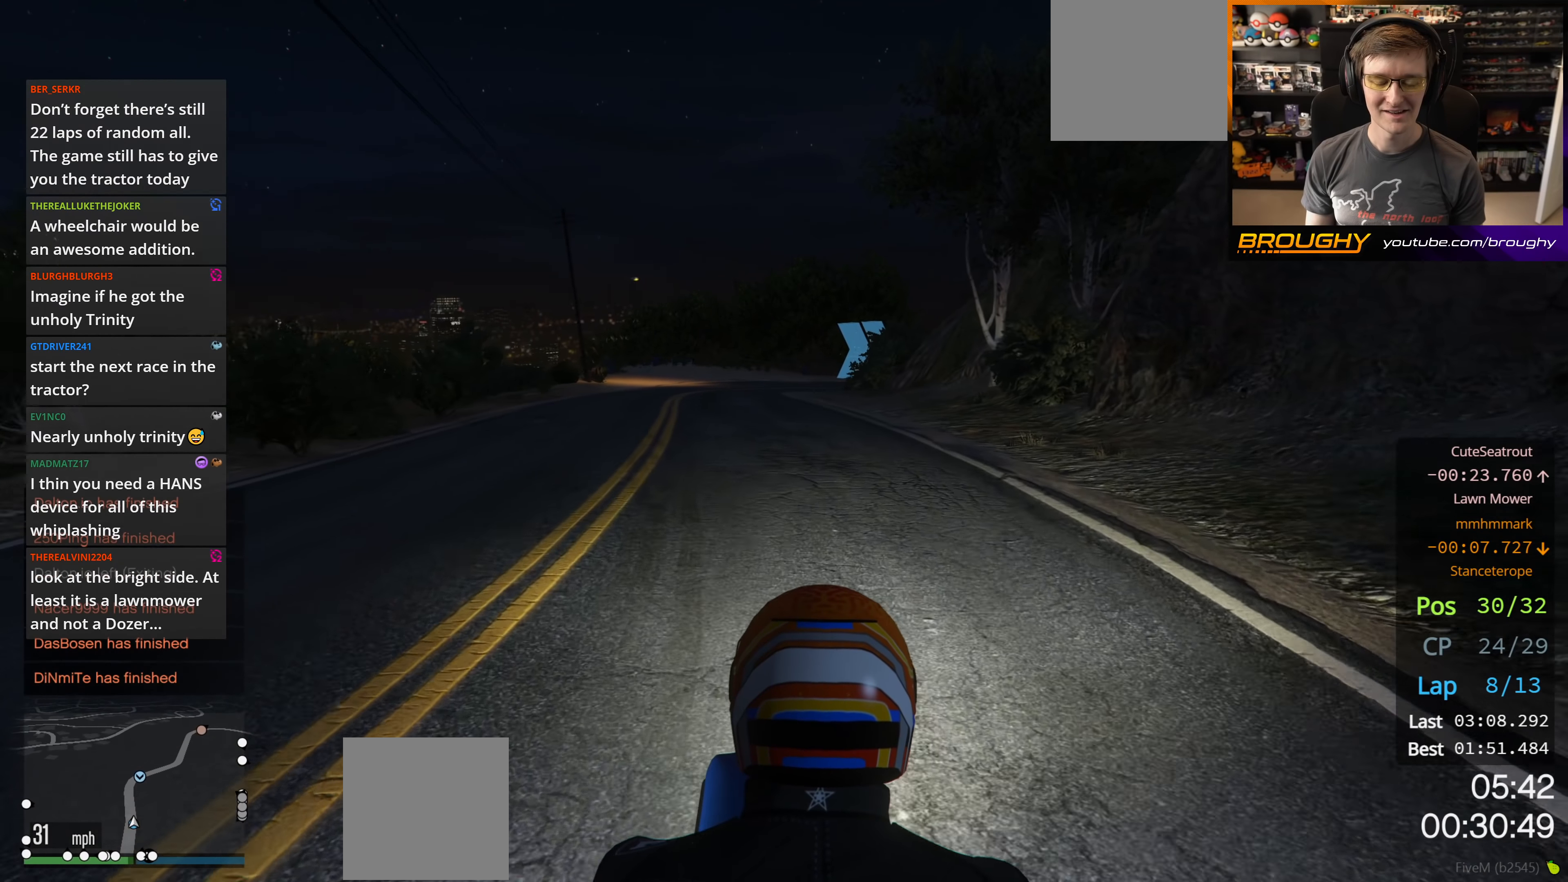
{"buttons": ["R2"], "left_stick": "center", "right_stick": "center", "events": [[333, "left_stick", "up-left"], [417, "left_stick", "center"]]}
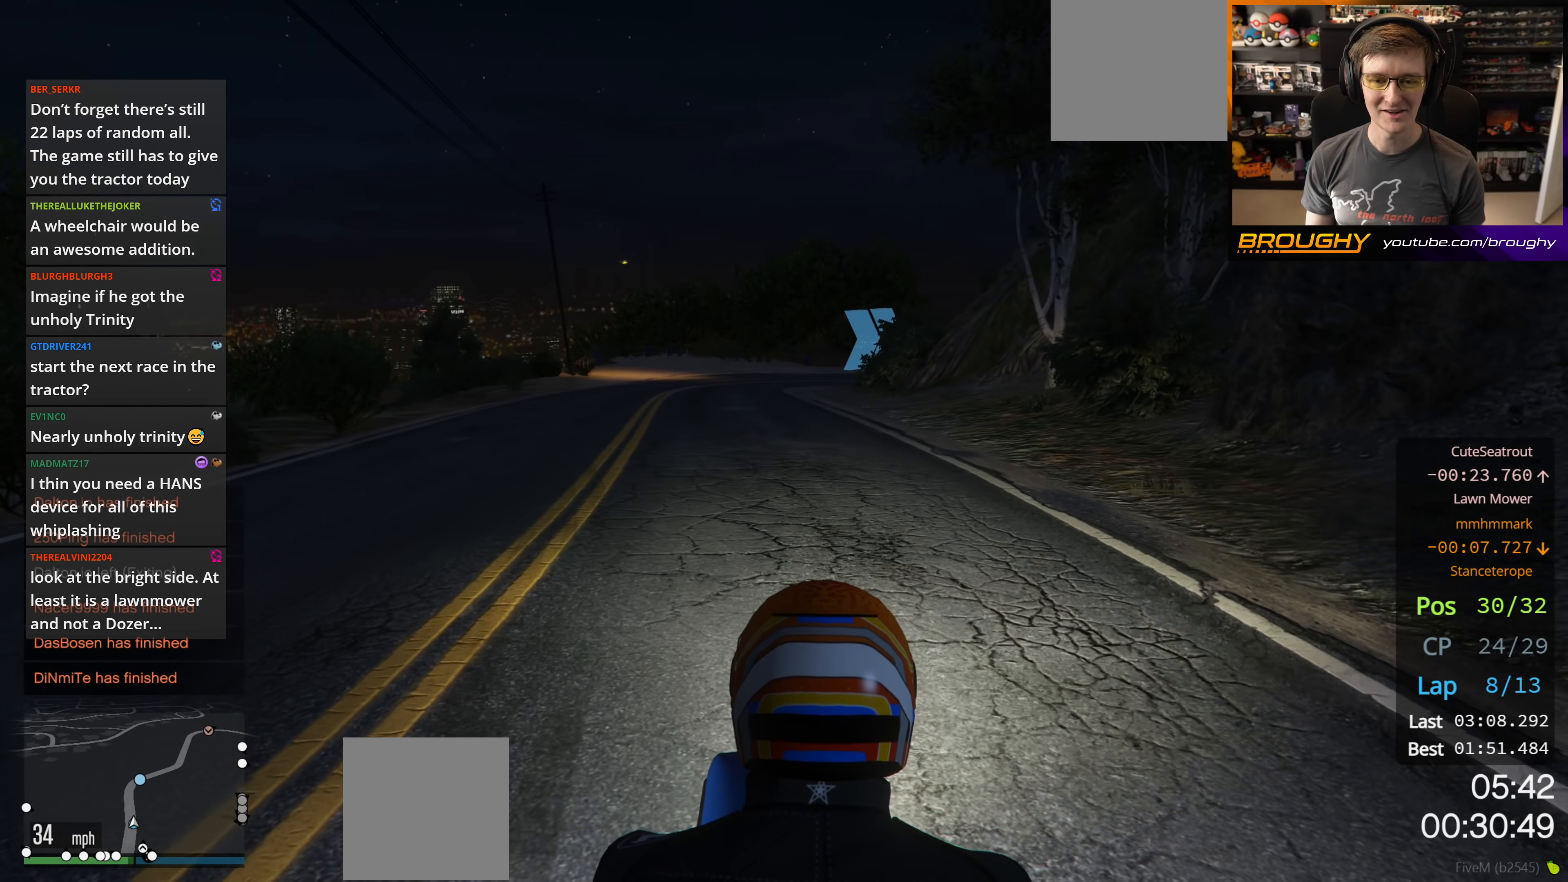
{"buttons": ["R2"], "left_stick": "center", "right_stick": "center", "events": [[233, "left_stick", "up-left"], [350, "left_stick", "center"]]}
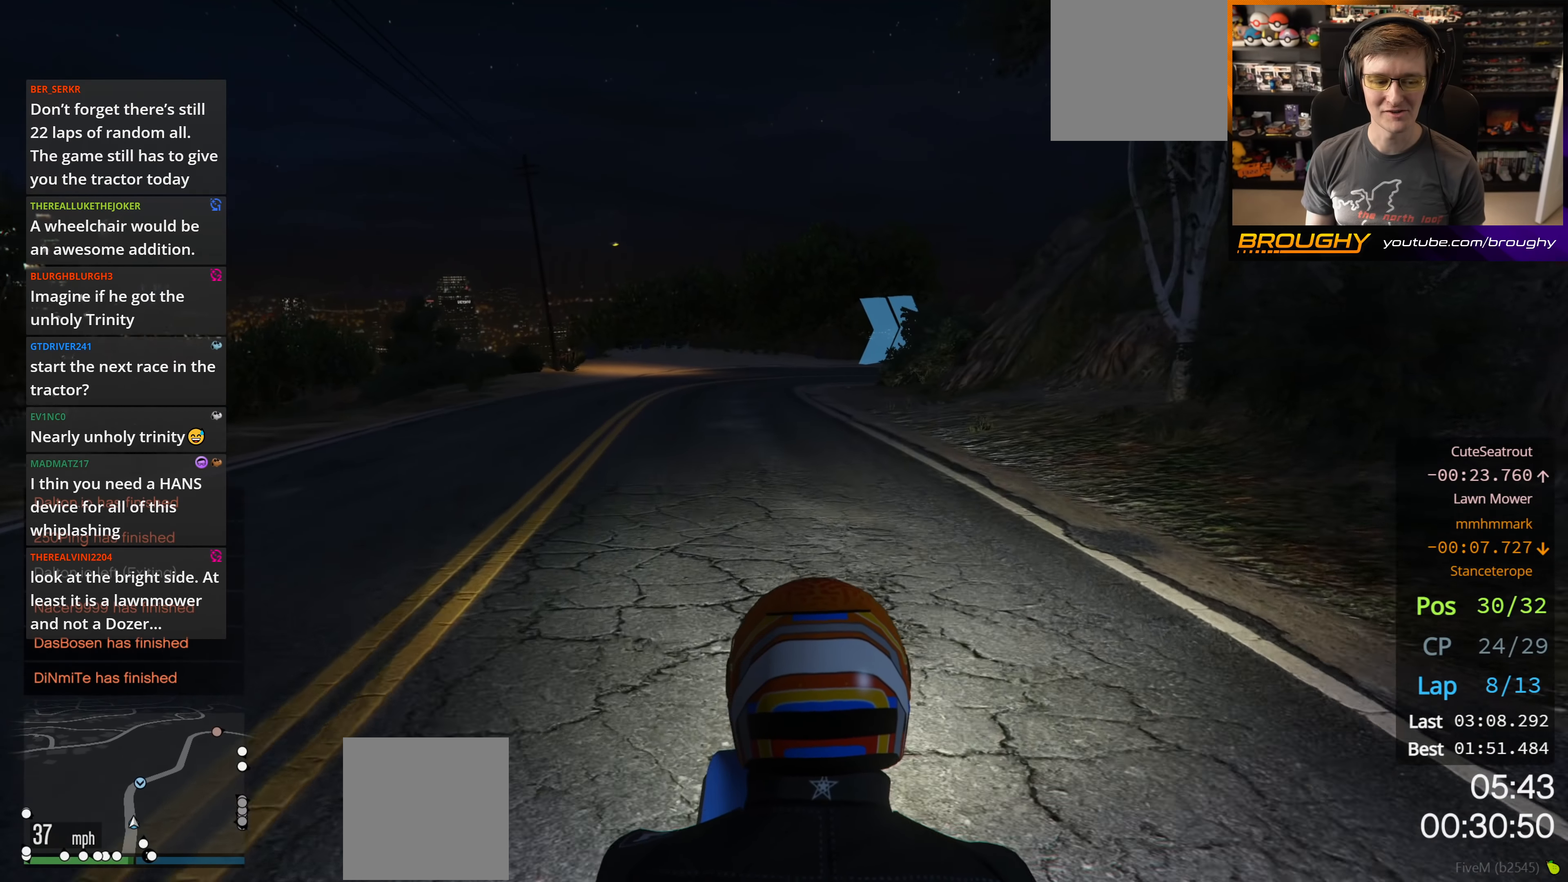
{"buttons": ["R2"], "left_stick": "center", "right_stick": "center", "events": [[50, "left_stick", "up-left"], [183, "left_stick", "center"]]}
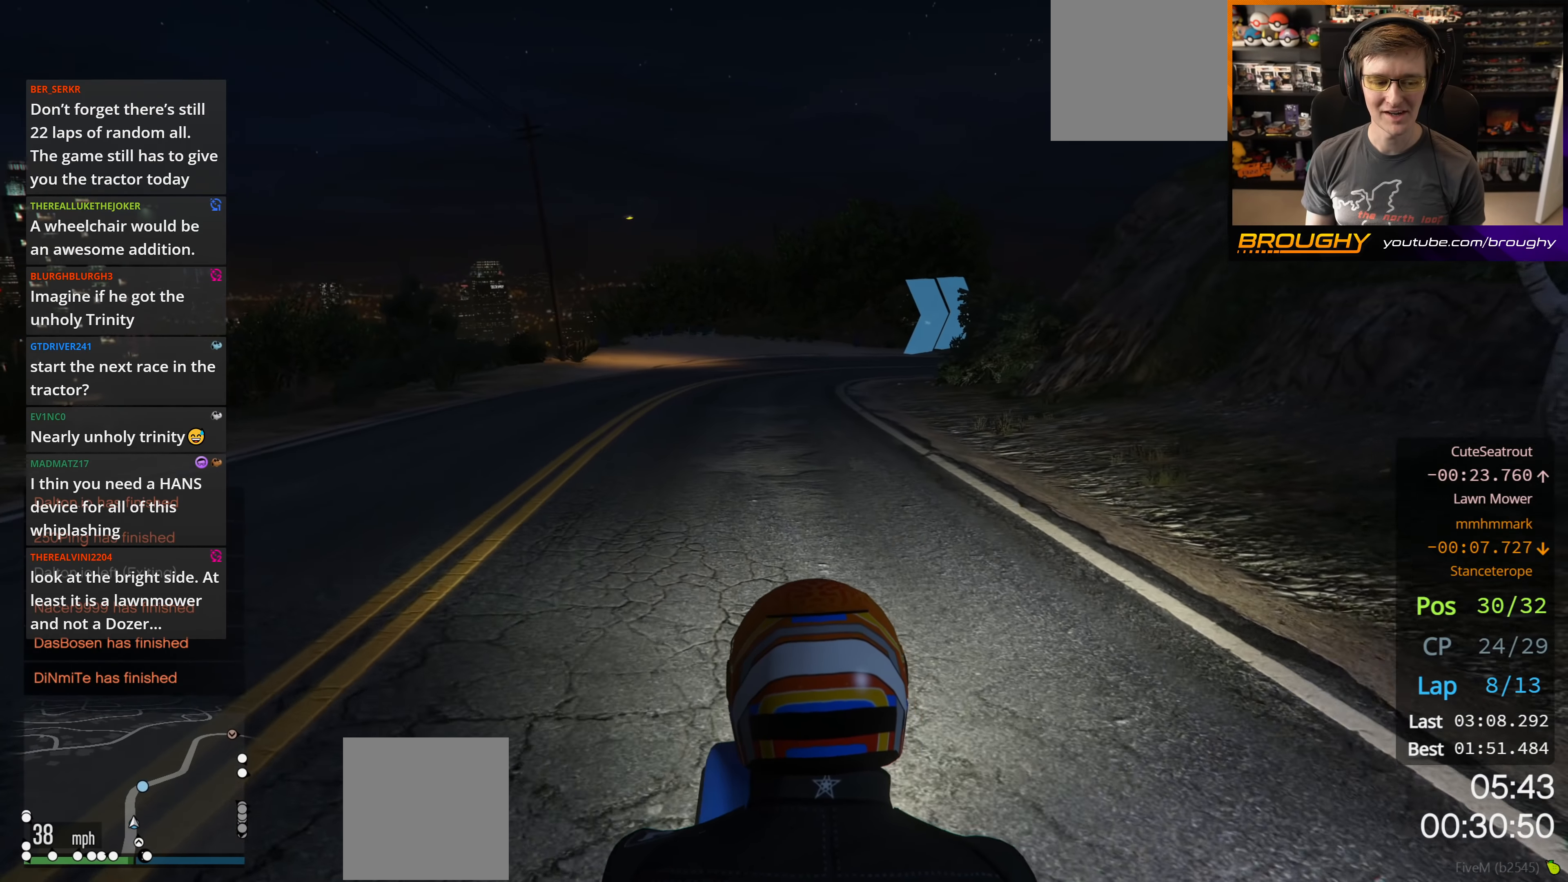
{"buttons": ["R2"], "left_stick": "center", "right_stick": "center", "events": []}
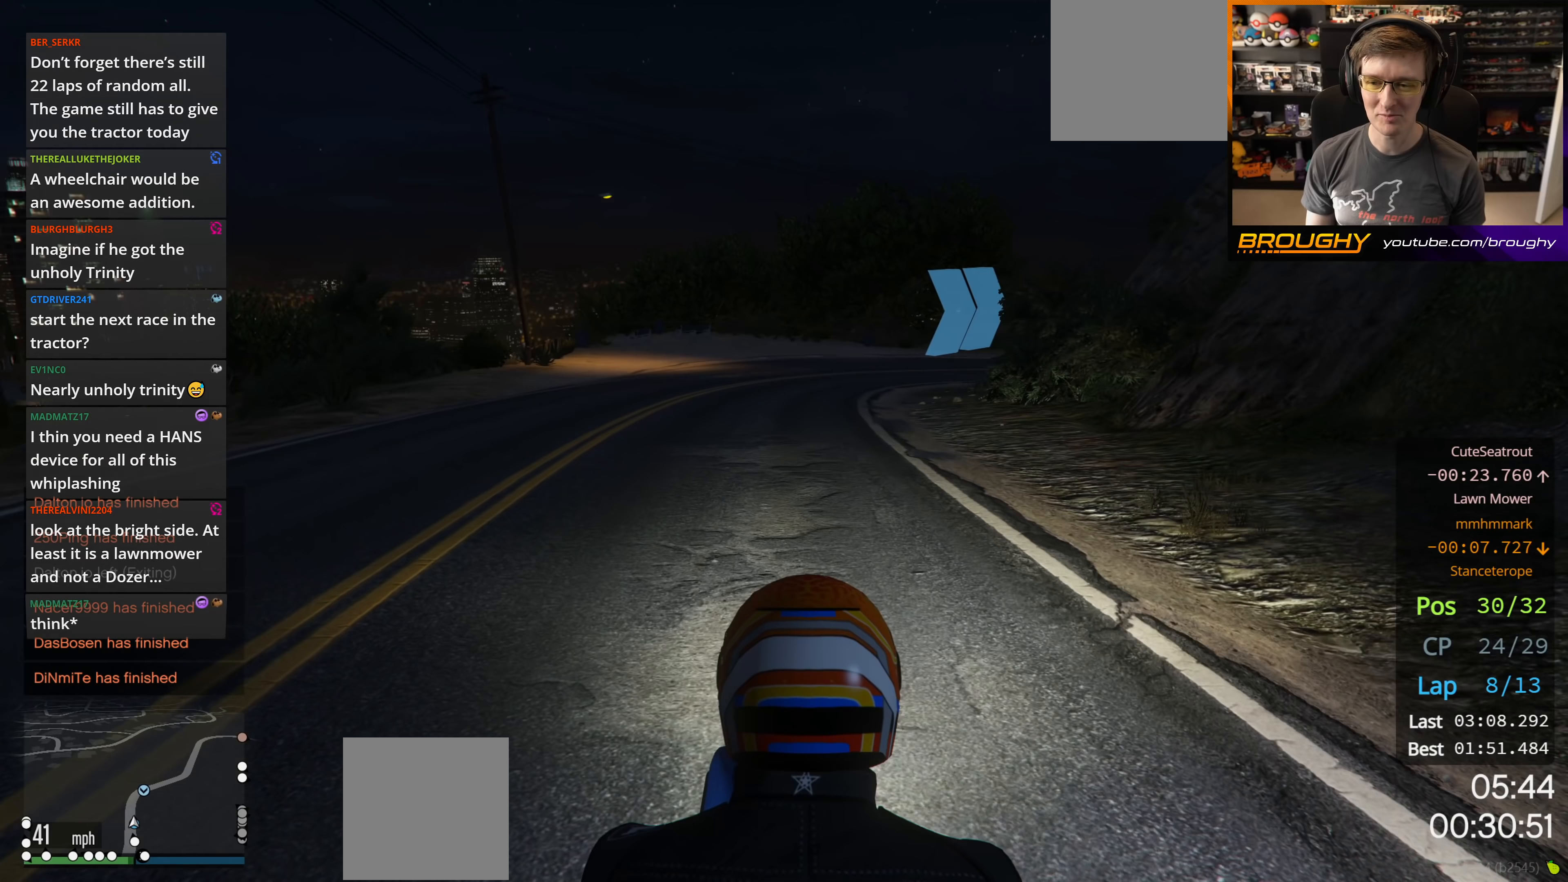
{"buttons": ["R2"], "left_stick": "center", "right_stick": "center", "events": []}